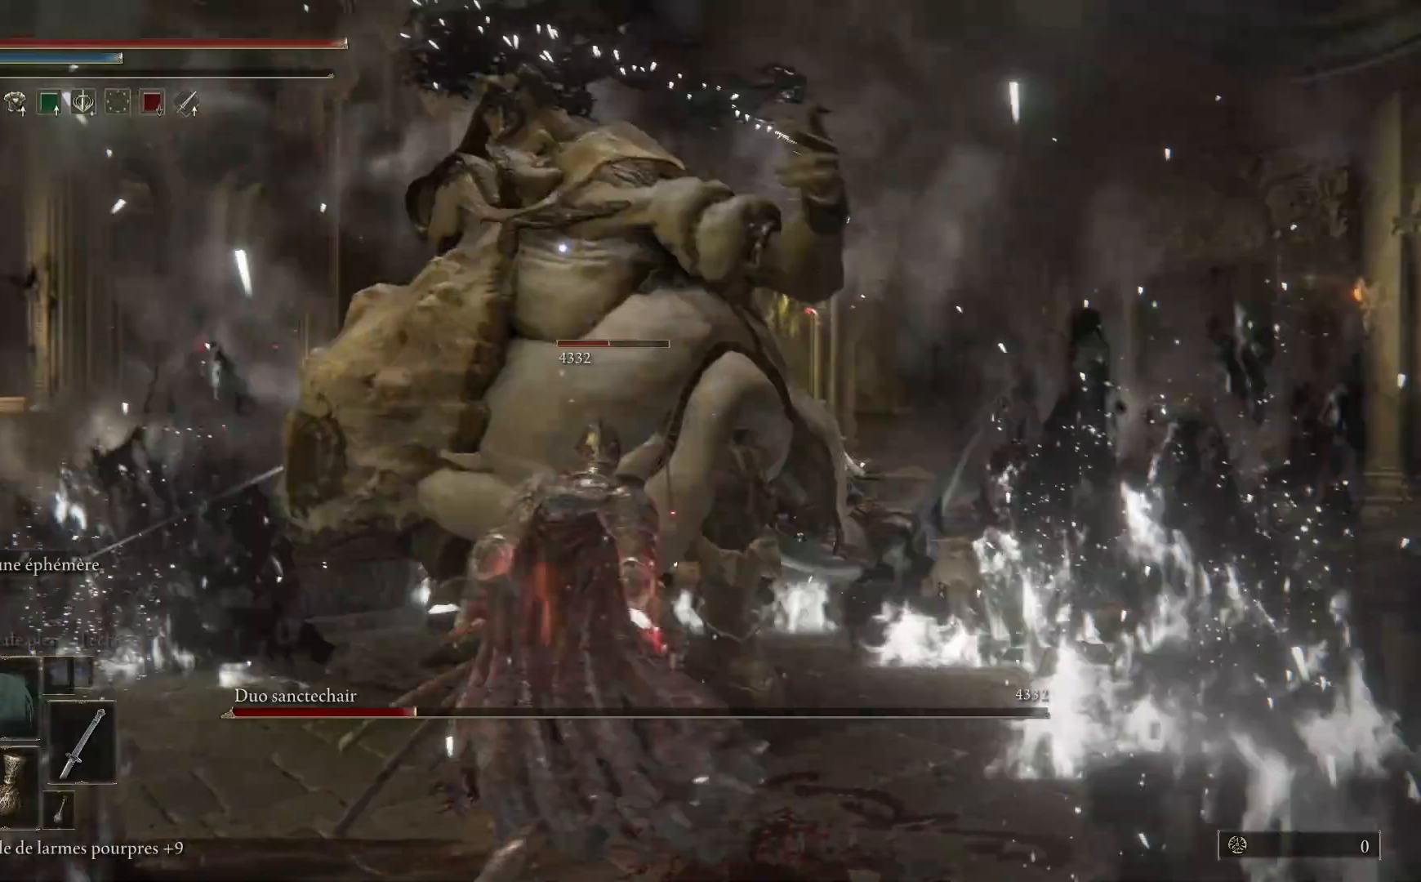
Gameplay with a controller (Xbox layout); each line is a JSON object with the inputs held at the frame after it. "events" lists button and stick changes between this image and that frame as [ms after this image, input, new state], when the widget could be followed in between. Not read: right_stick.
{"buttons": [], "left_stick": "right", "events": [[83, "left_stick", "center"], [500, "left_stick", "right"]]}
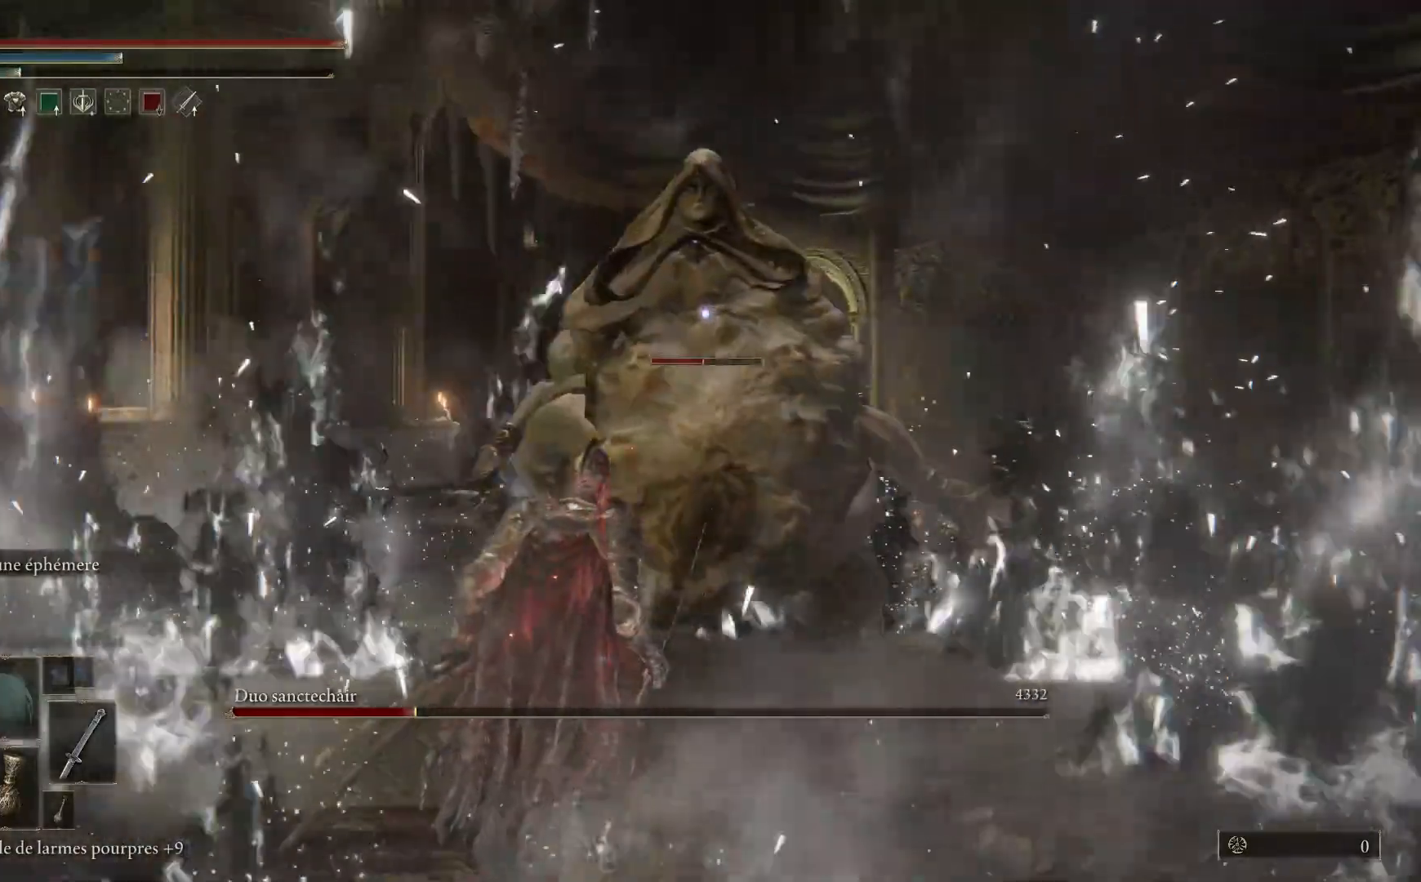
{"buttons": [], "left_stick": "center", "events": [[417, "left_stick", "center"]]}
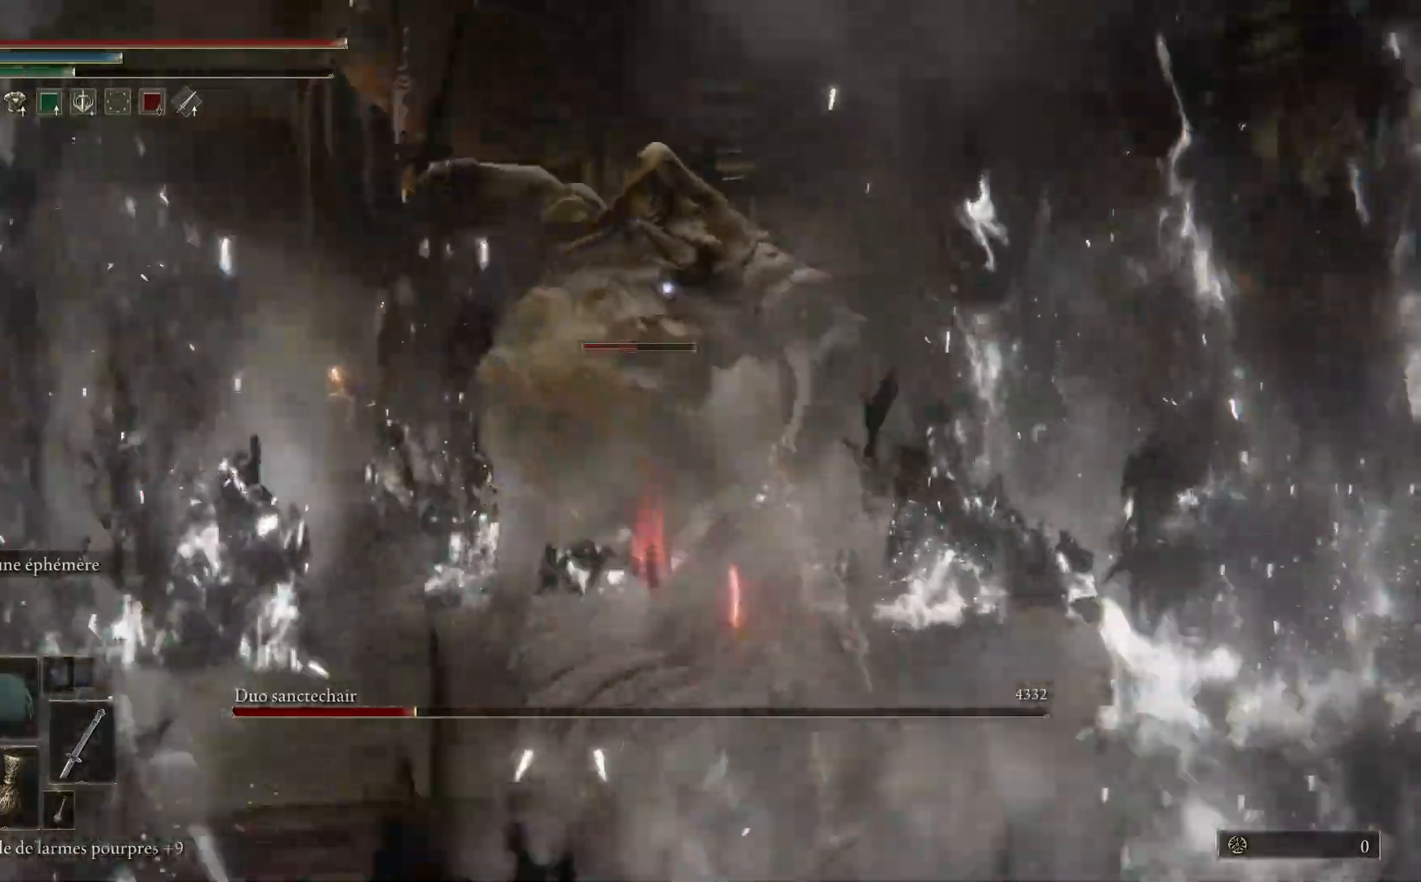
{"buttons": ["B"], "left_stick": "right", "events": [[267, "left_stick", "up-right"], [417, "B", "down"], [433, "left_stick", "right"]]}
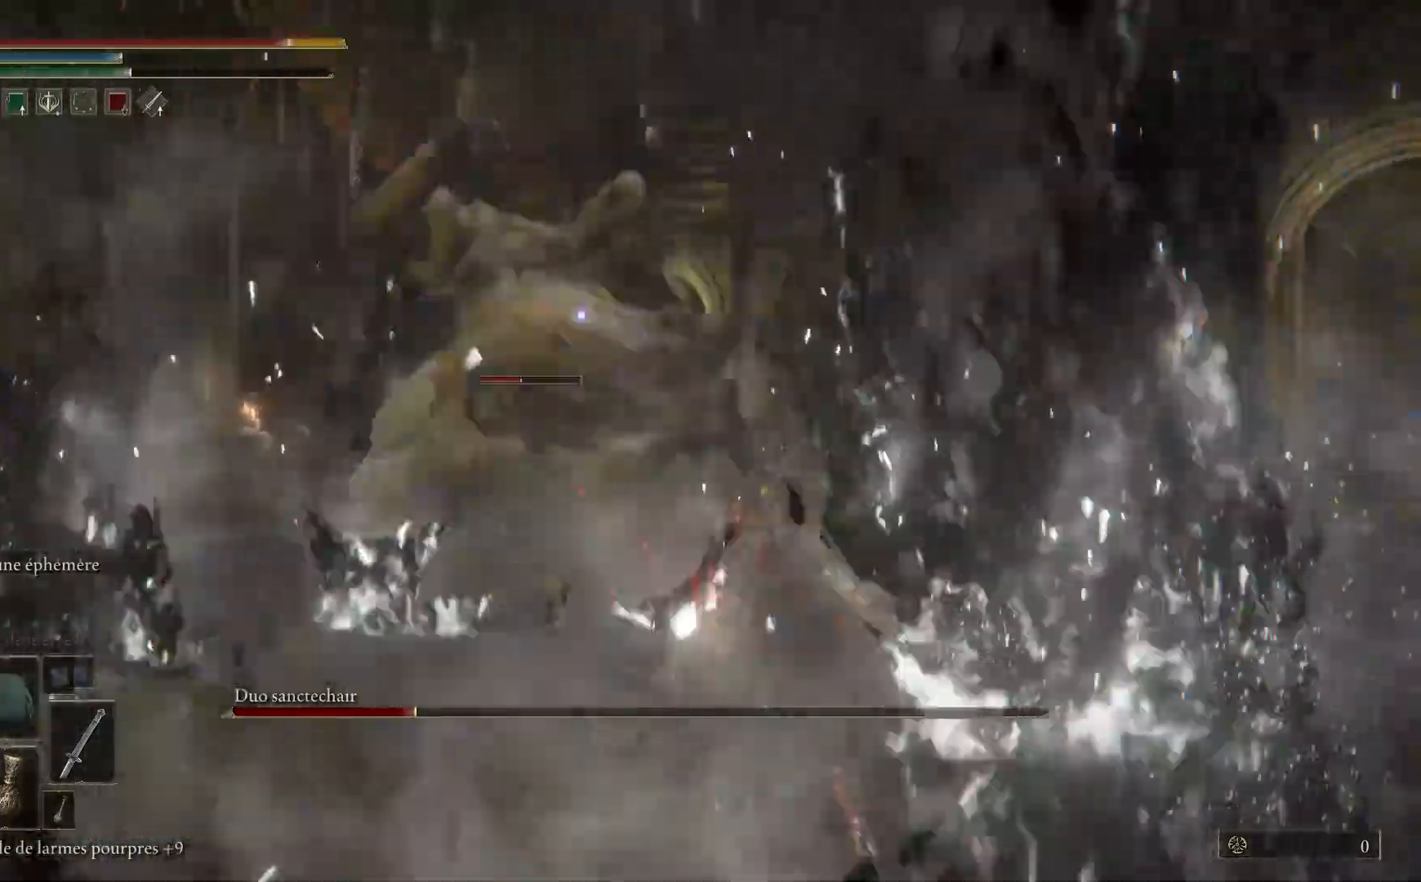
{"buttons": ["B"], "left_stick": "right", "events": [[83, "B", "up"], [433, "B", "down"]]}
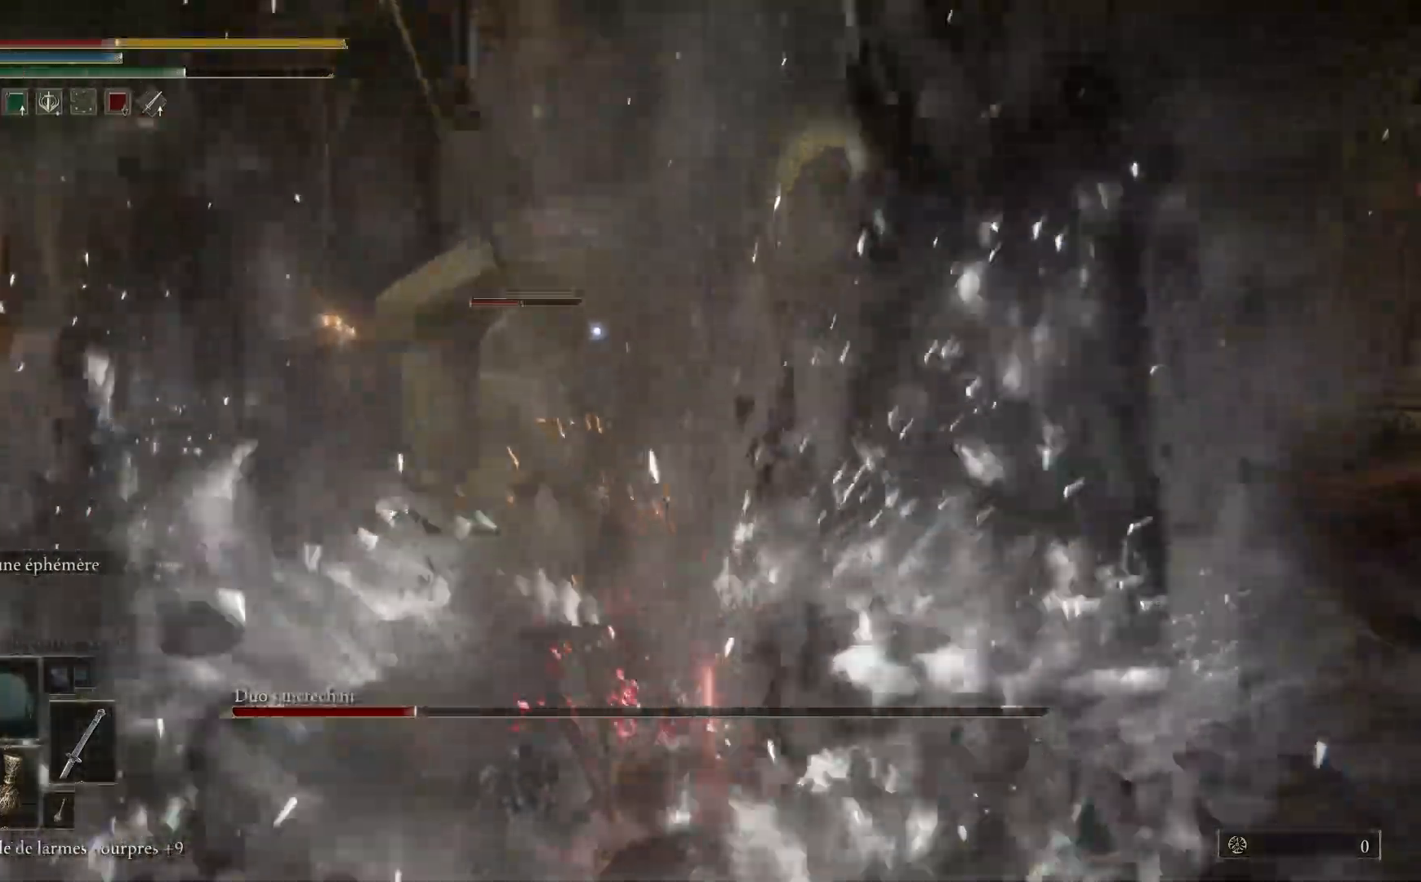
{"buttons": ["B"], "left_stick": "center", "events": [[67, "B", "up"], [133, "B", "down"], [250, "B", "up"], [350, "left_stick", "center"], [500, "B", "down"]]}
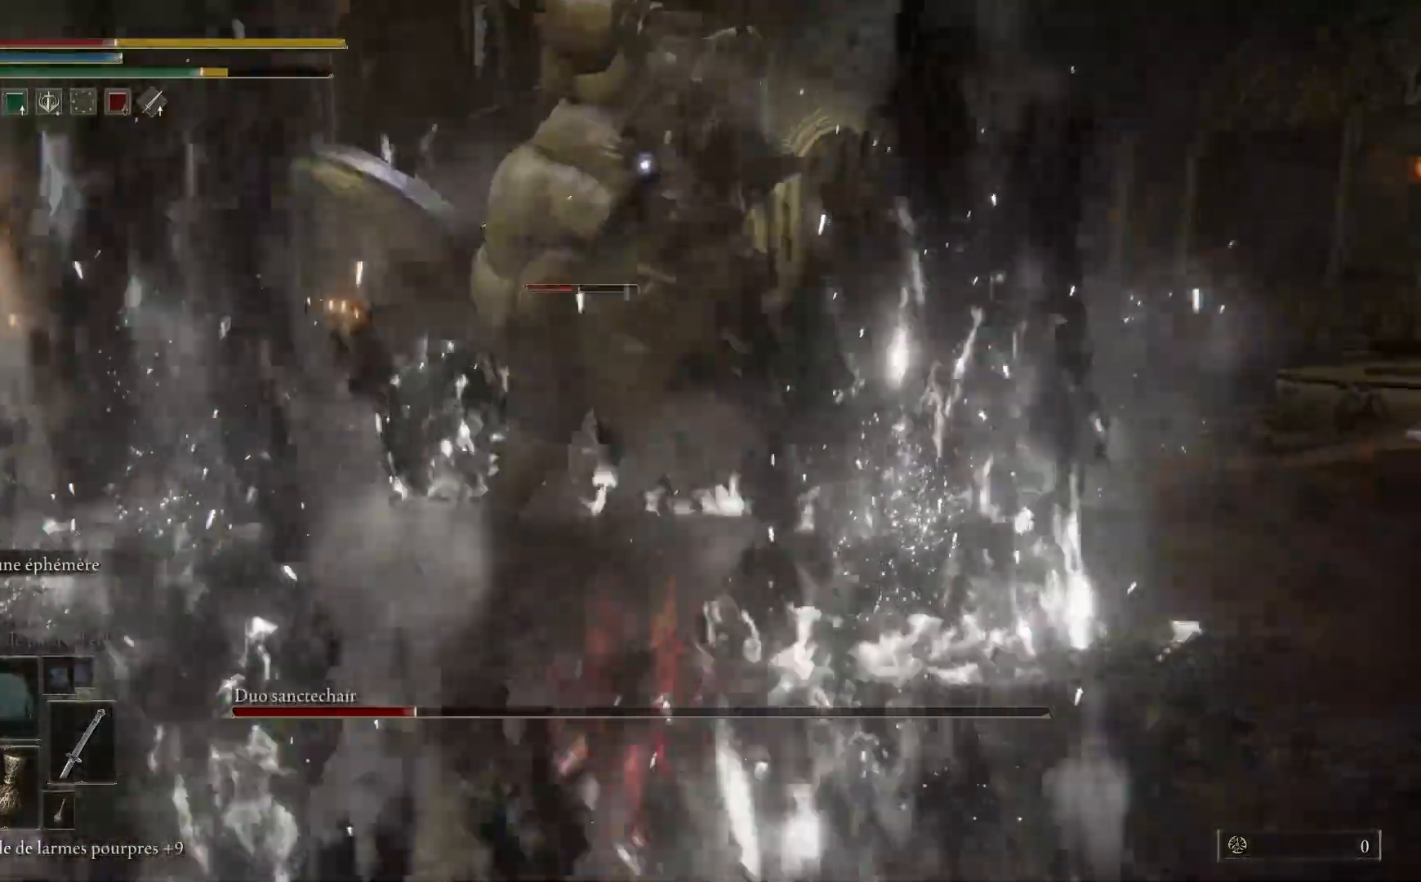
{"buttons": [], "left_stick": "down", "events": [[17, "left_stick", "down"], [117, "B", "up"], [300, "B", "down"], [417, "B", "up"]]}
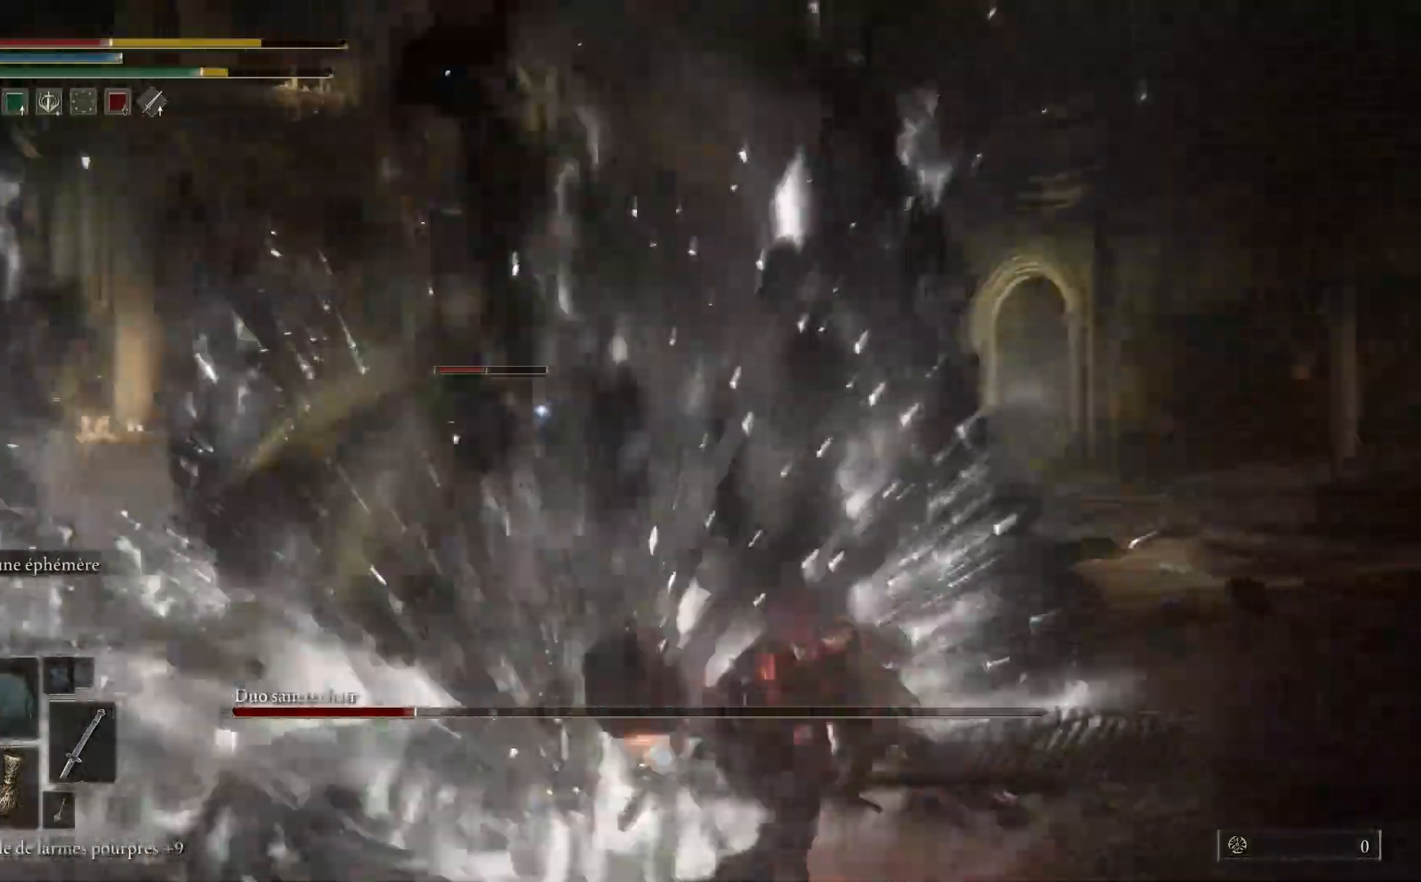
{"buttons": [], "left_stick": "down", "events": [[17, "B", "down"], [133, "B", "up"]]}
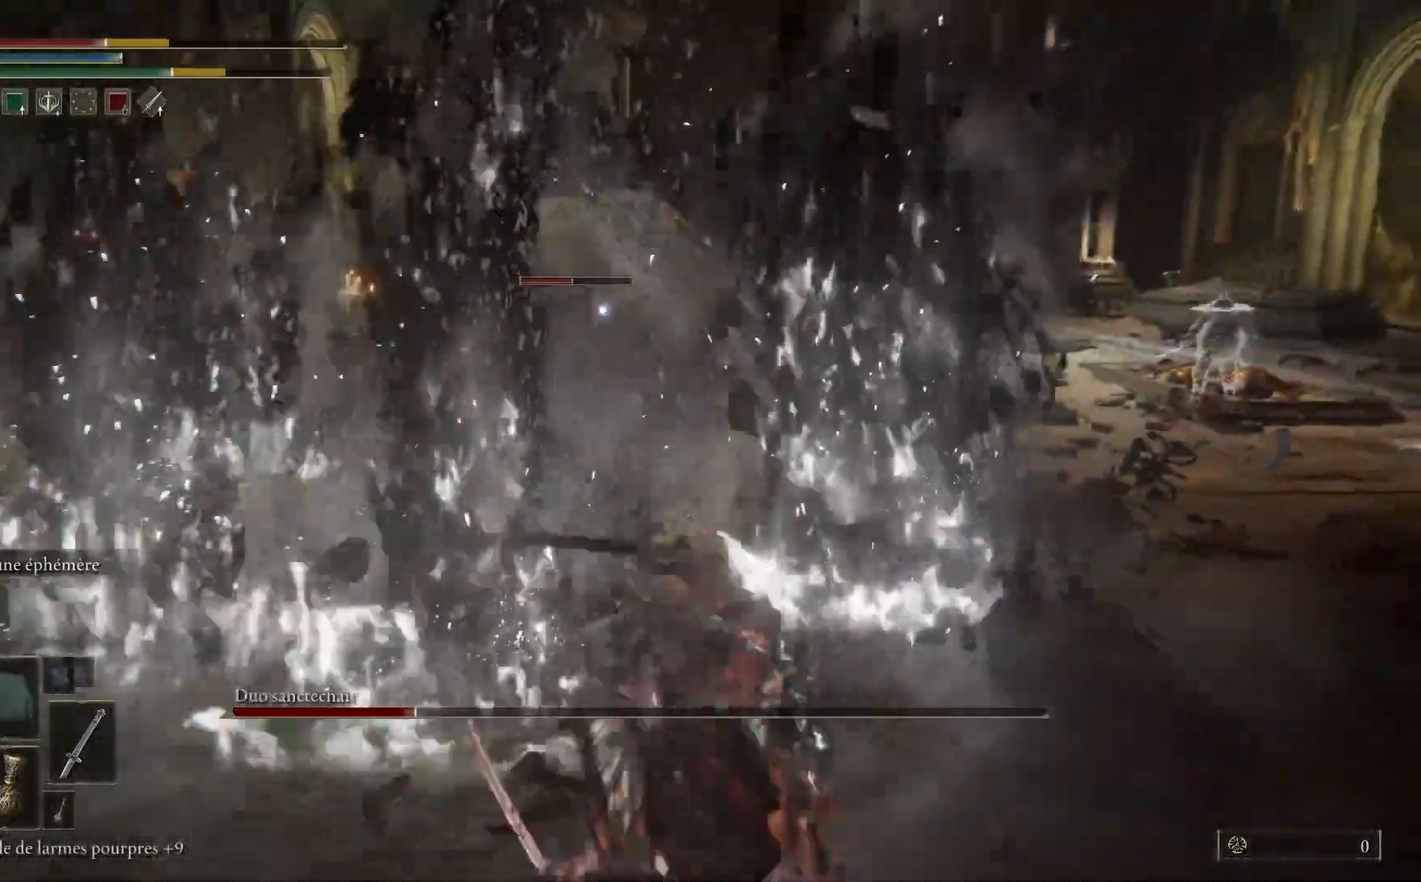
{"buttons": [], "left_stick": "down-left", "events": [[133, "B", "down"], [183, "left_stick", "down-left"], [267, "B", "up"]]}
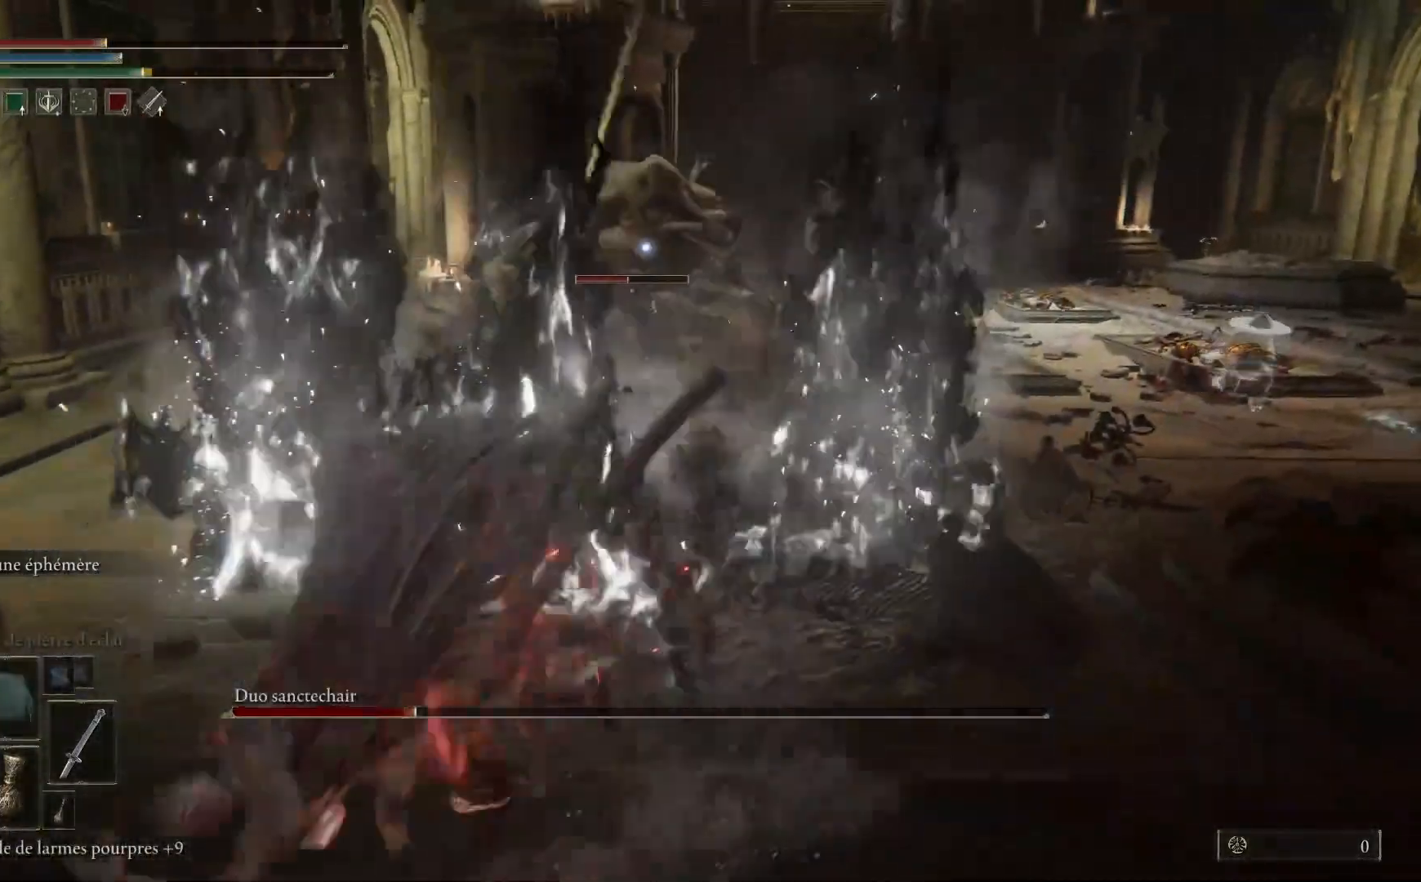
{"buttons": [], "left_stick": "down-left", "events": []}
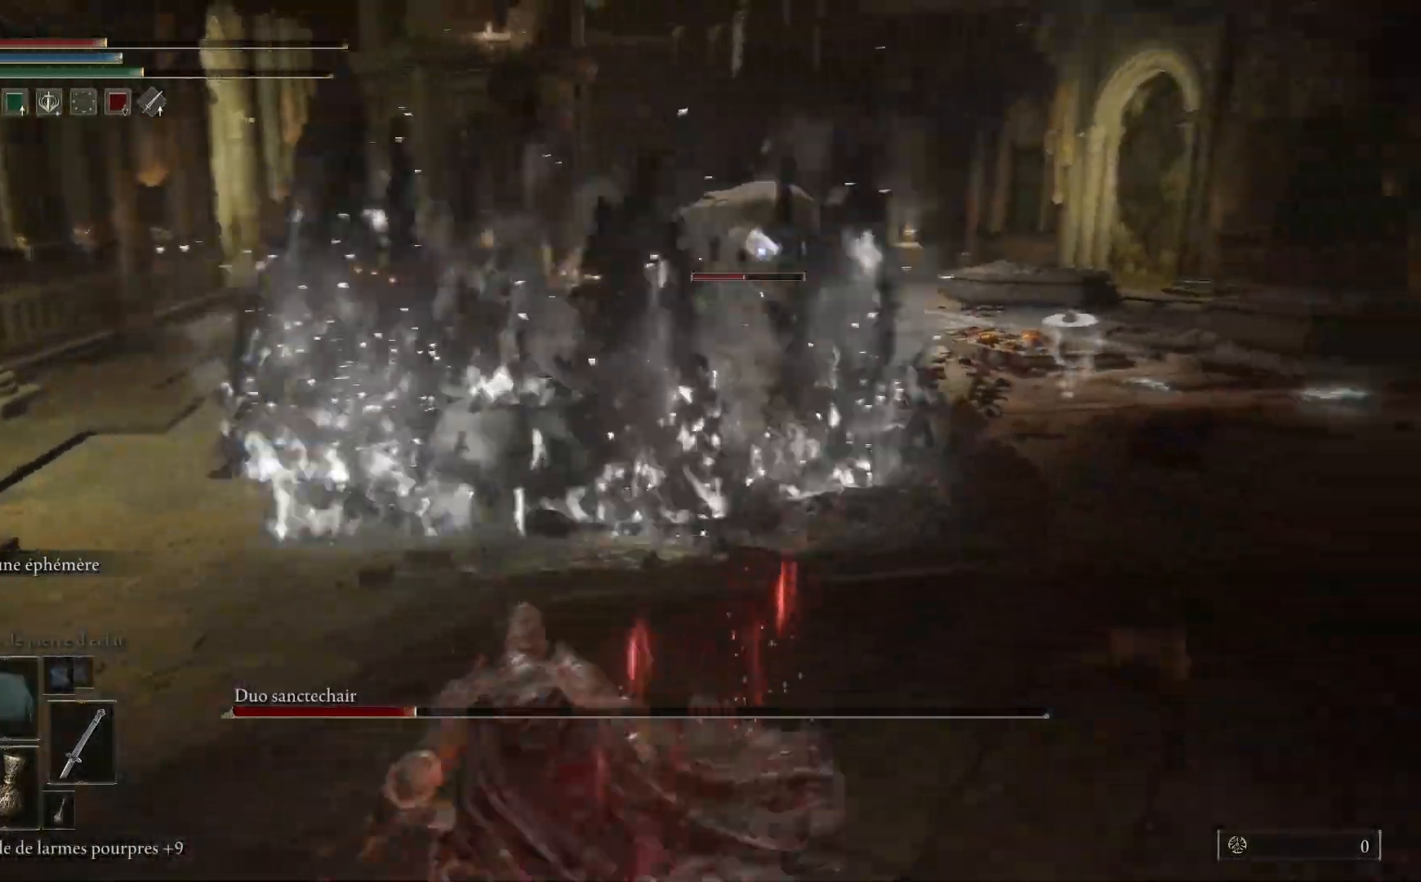
{"buttons": [], "left_stick": "down-right", "events": [[333, "left_stick", "down"], [500, "left_stick", "down-right"]]}
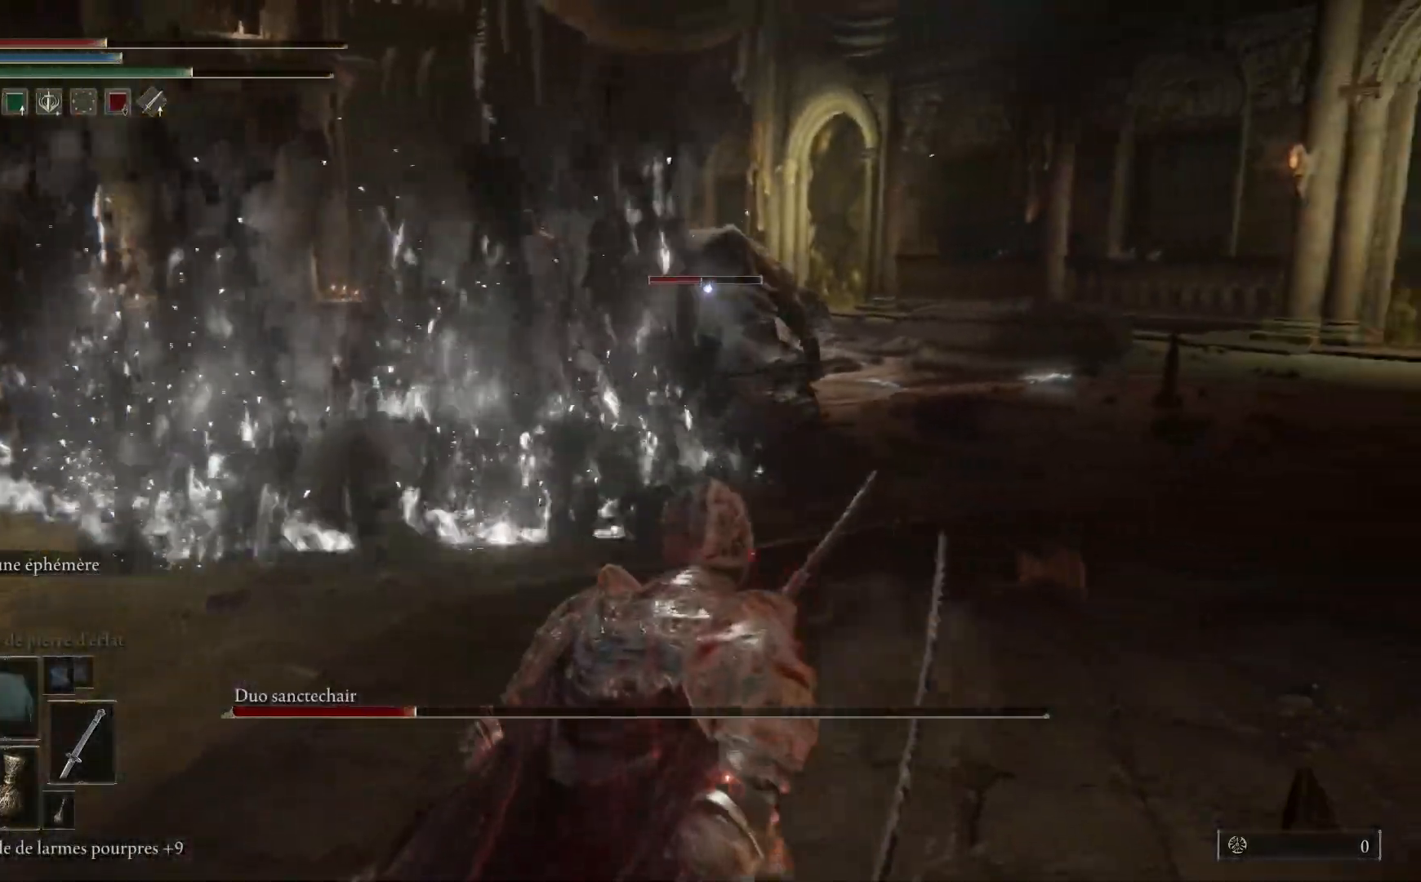
{"buttons": [], "left_stick": "right", "events": [[233, "left_stick", "right"], [300, "B", "down"], [450, "B", "up"]]}
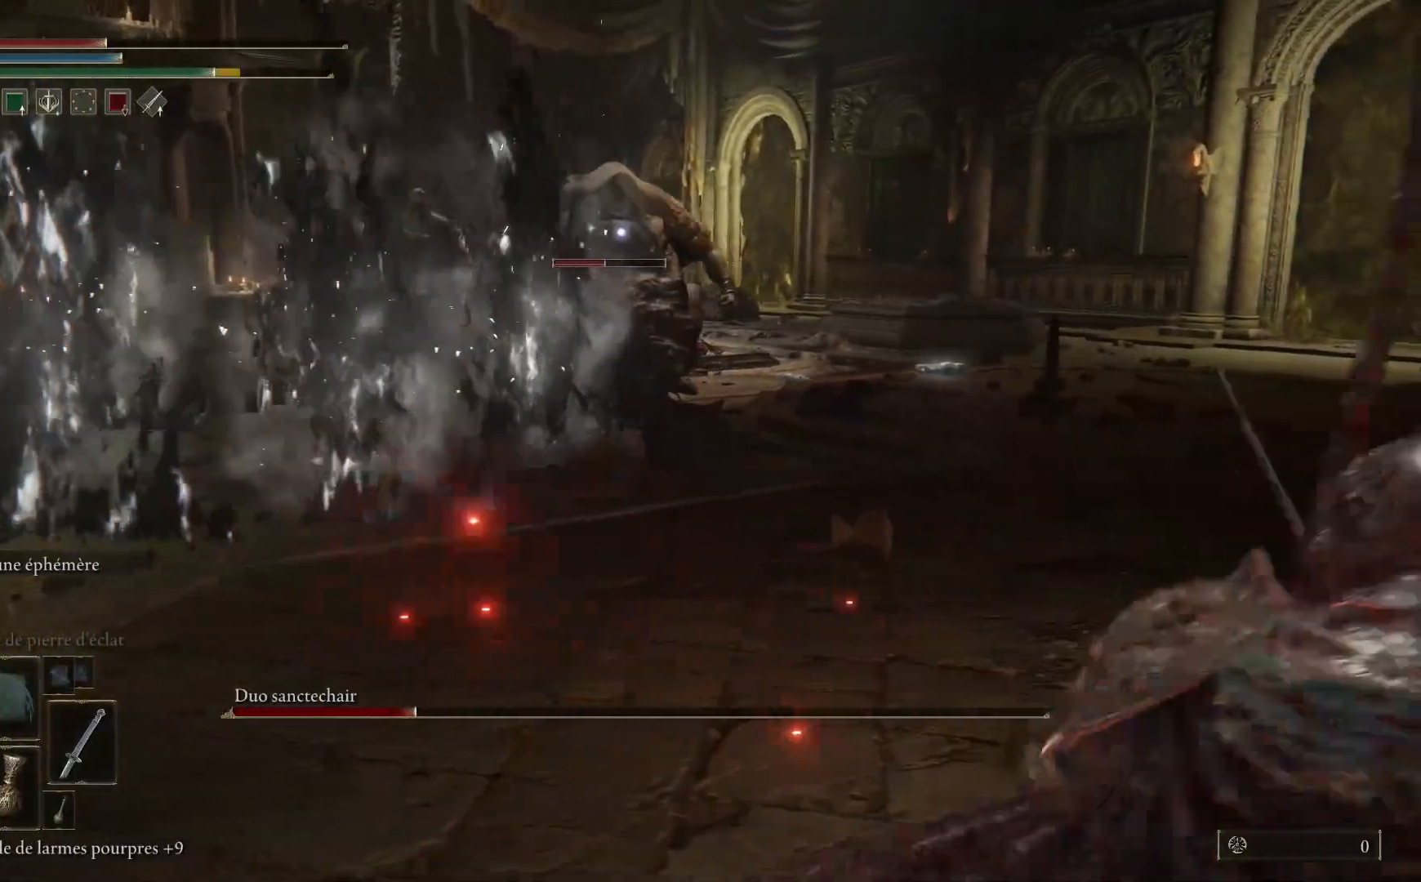
{"buttons": [], "left_stick": "right", "events": [[33, "left_stick", "down-right"], [333, "left_stick", "right"]]}
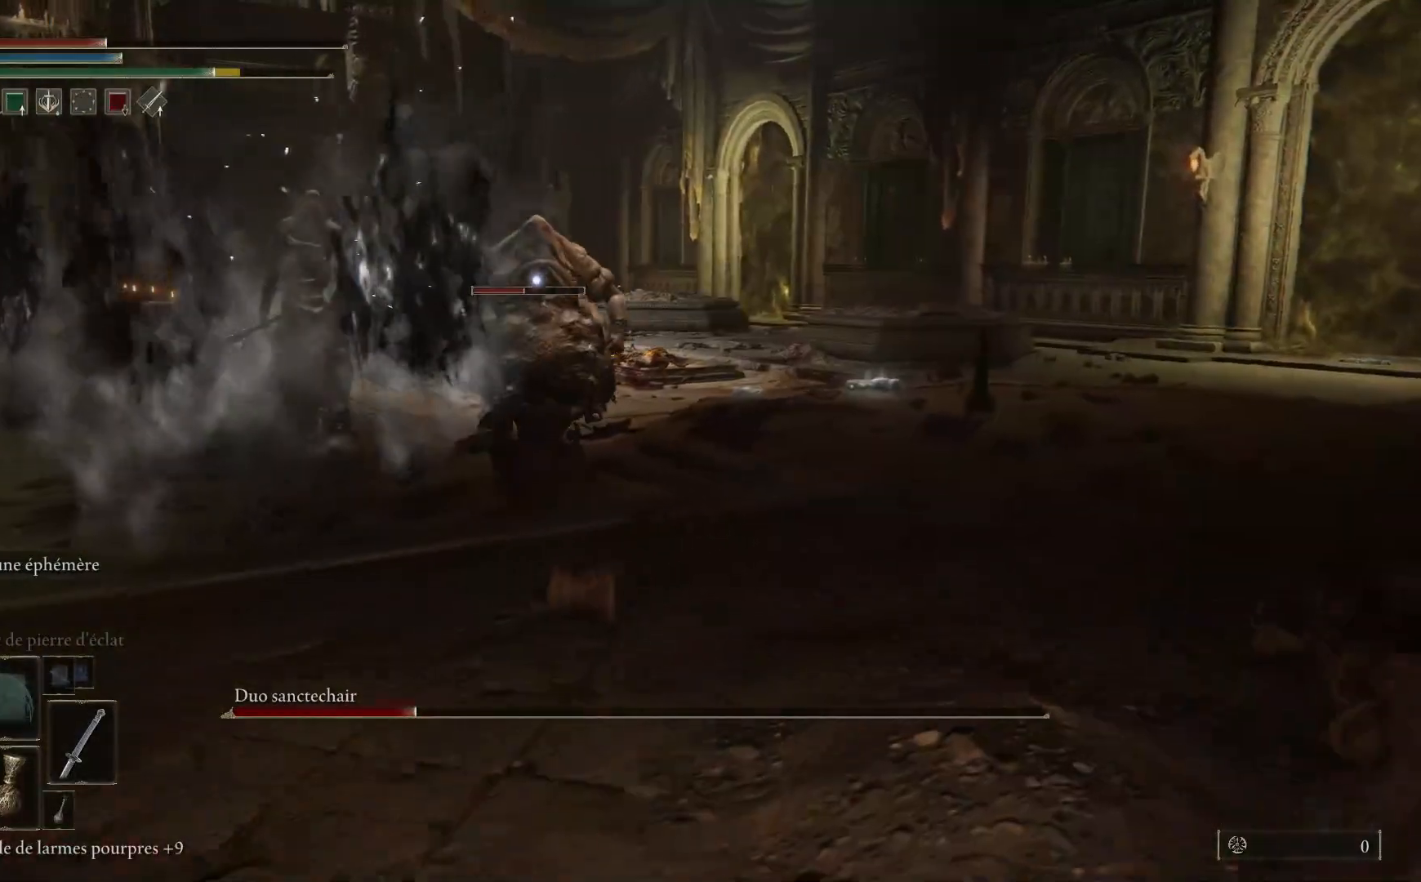
{"buttons": [], "left_stick": "up-right", "events": [[467, "left_stick", "up-right"]]}
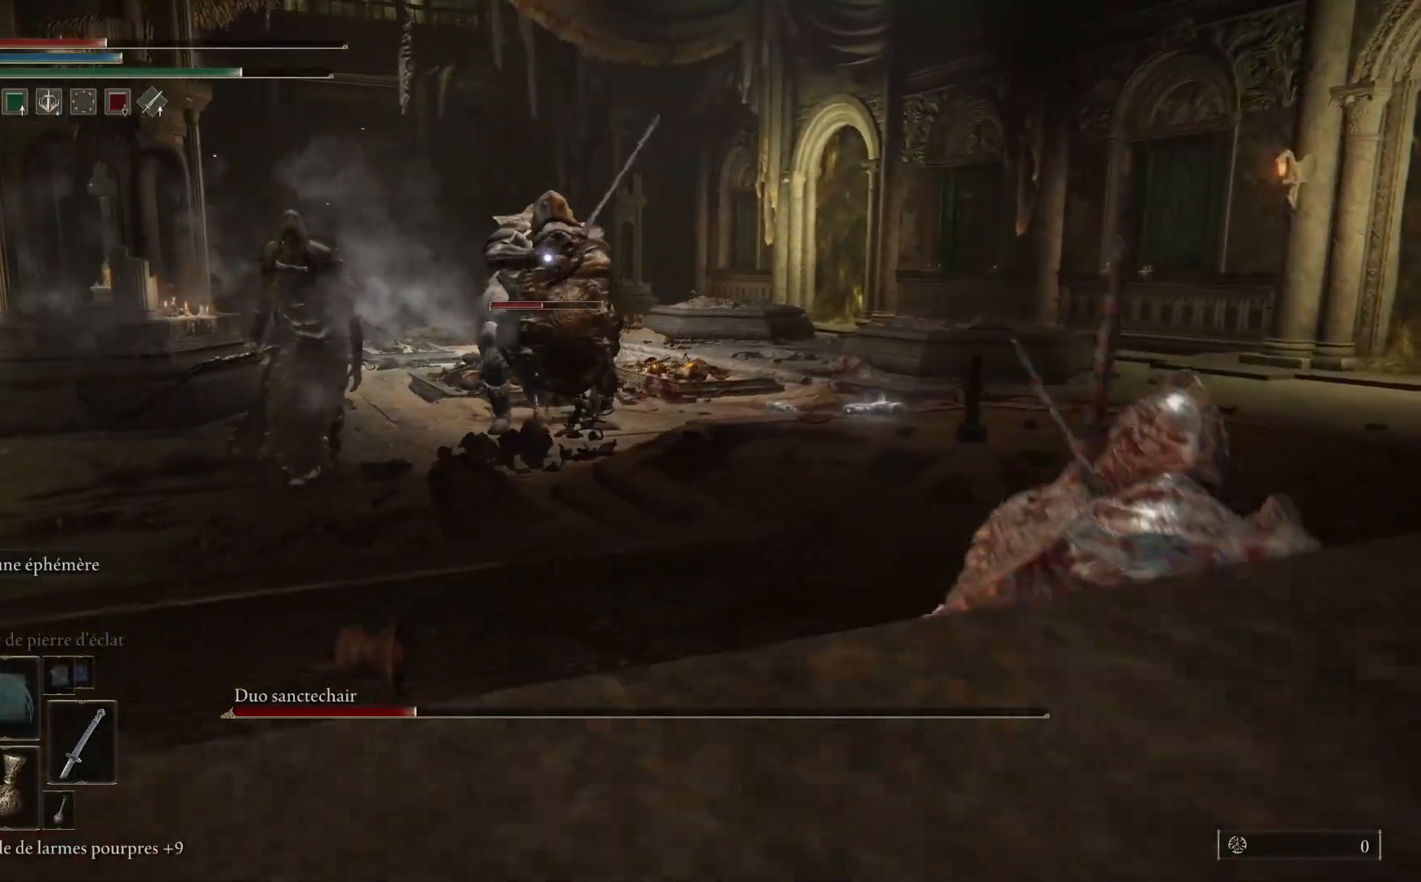
{"buttons": [], "left_stick": "right", "events": [[383, "left_stick", "right"]]}
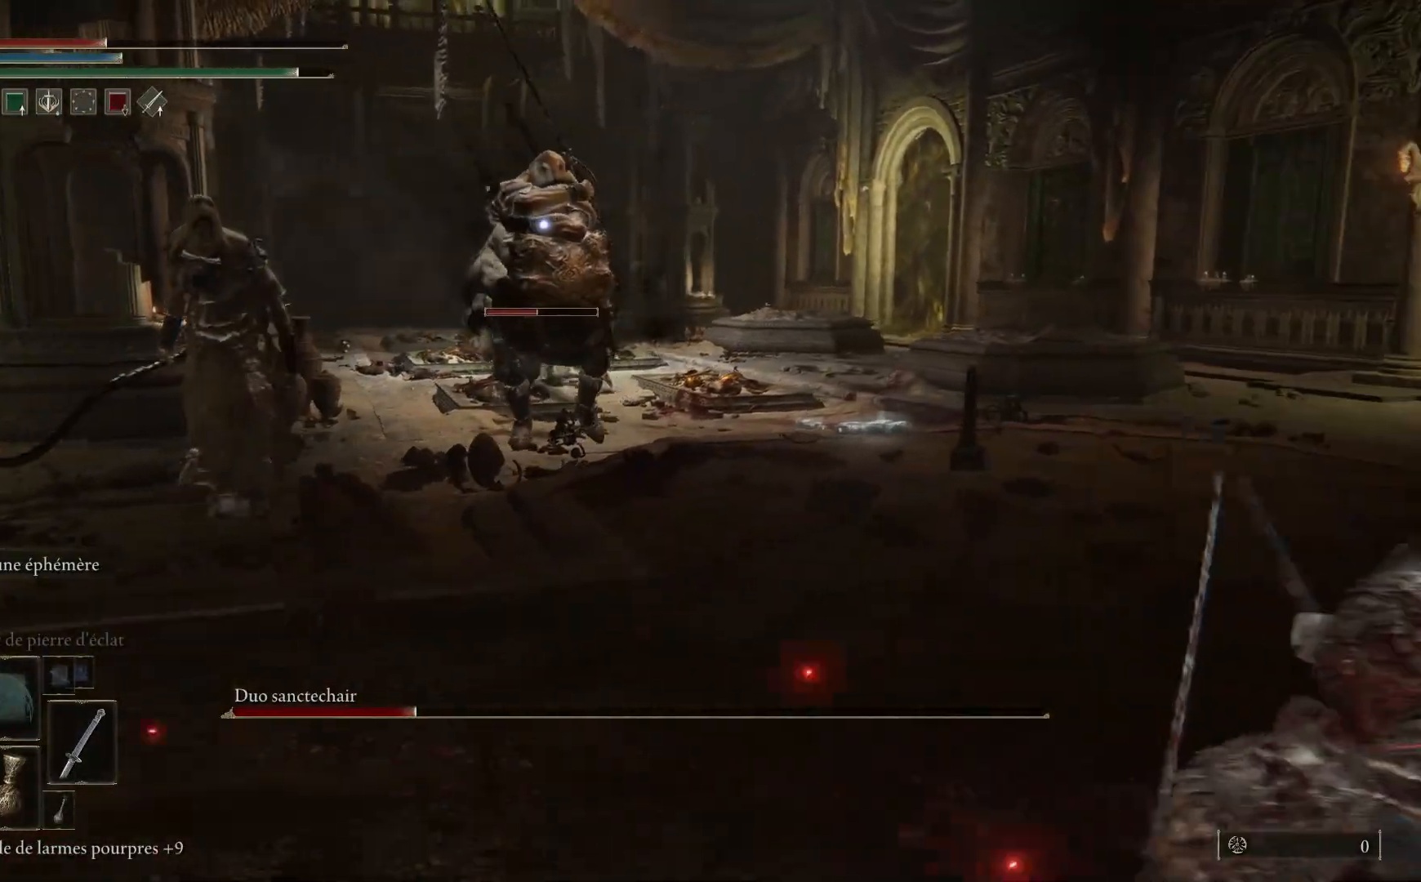
{"buttons": [], "left_stick": "right", "events": []}
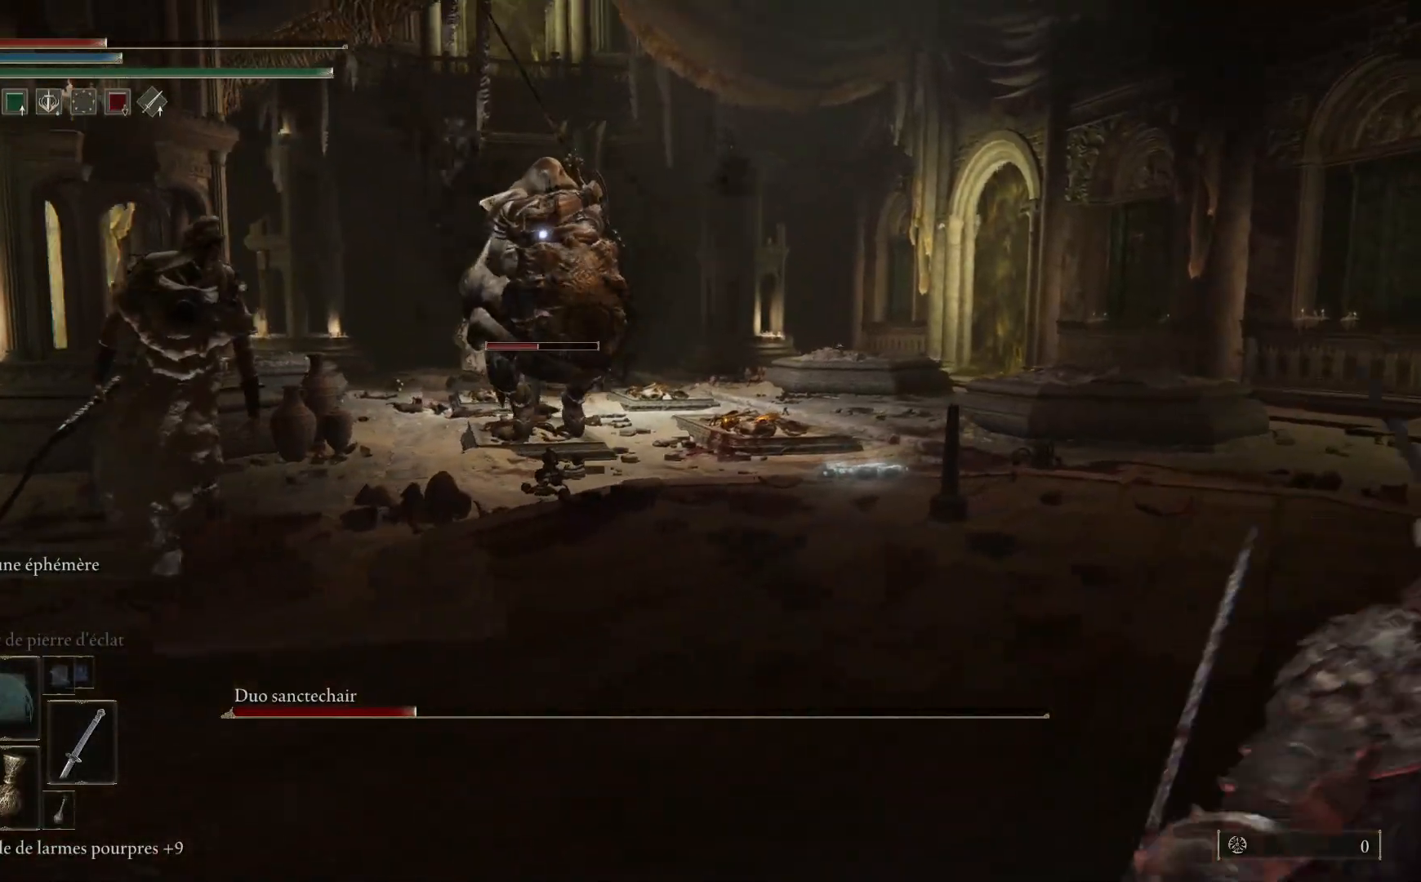
{"buttons": [], "left_stick": "right", "events": []}
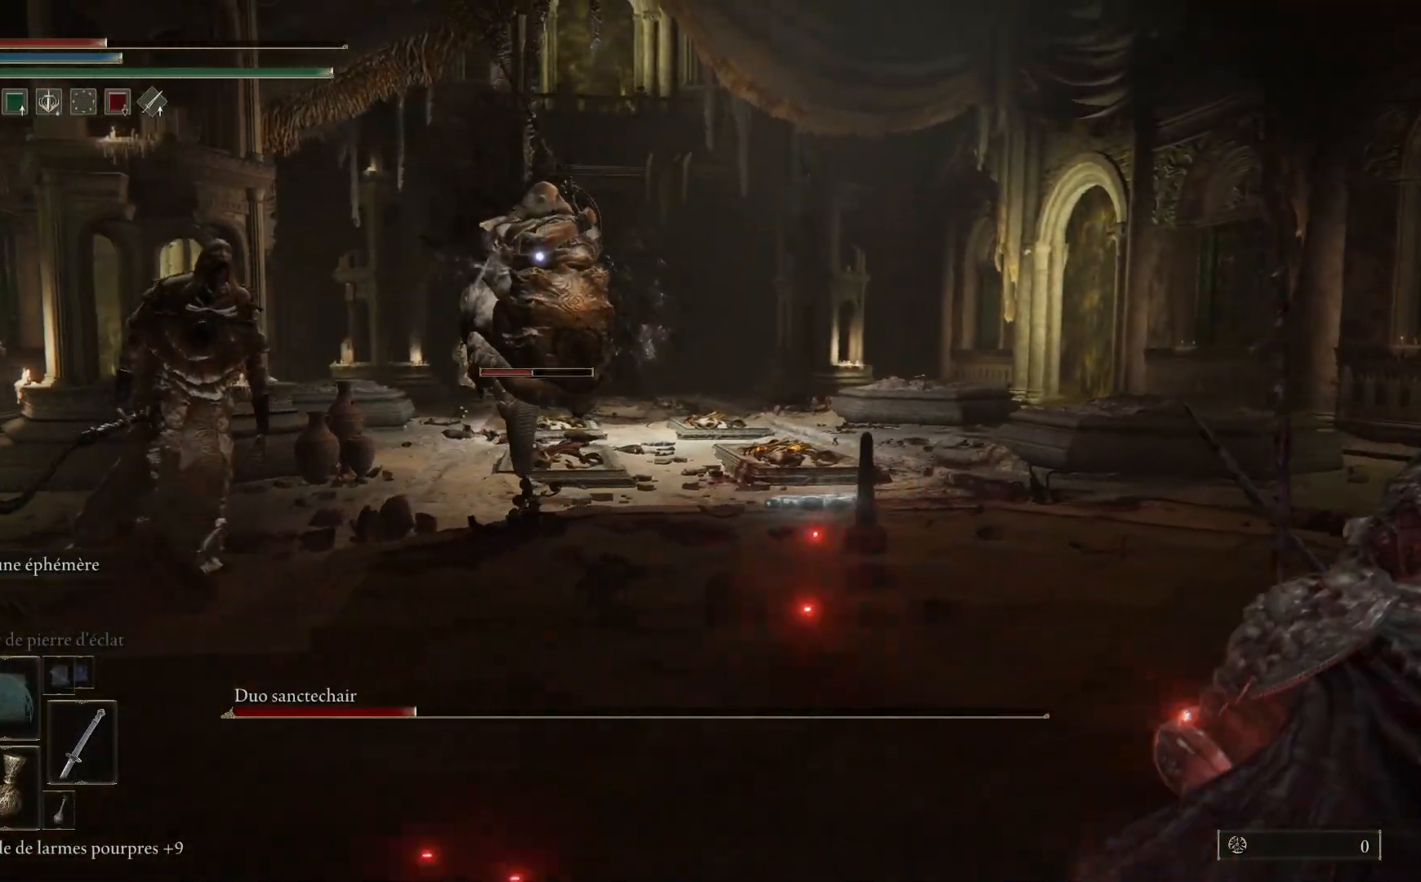
{"buttons": [], "left_stick": "right", "events": [[67, "B", "down"], [217, "B", "up"]]}
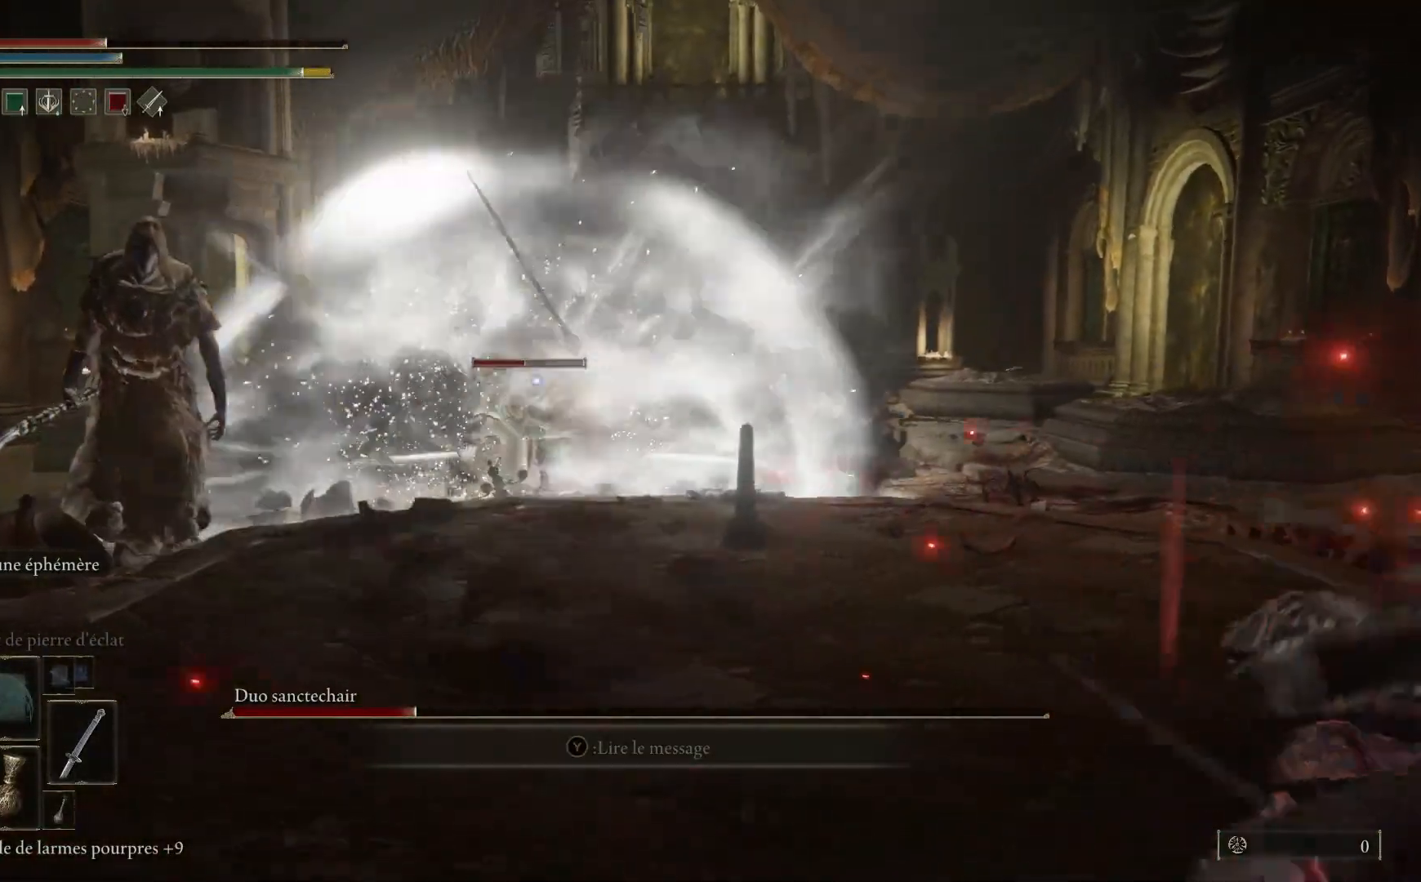
{"buttons": [], "left_stick": "up-right", "events": [[183, "left_stick", "up-right"]]}
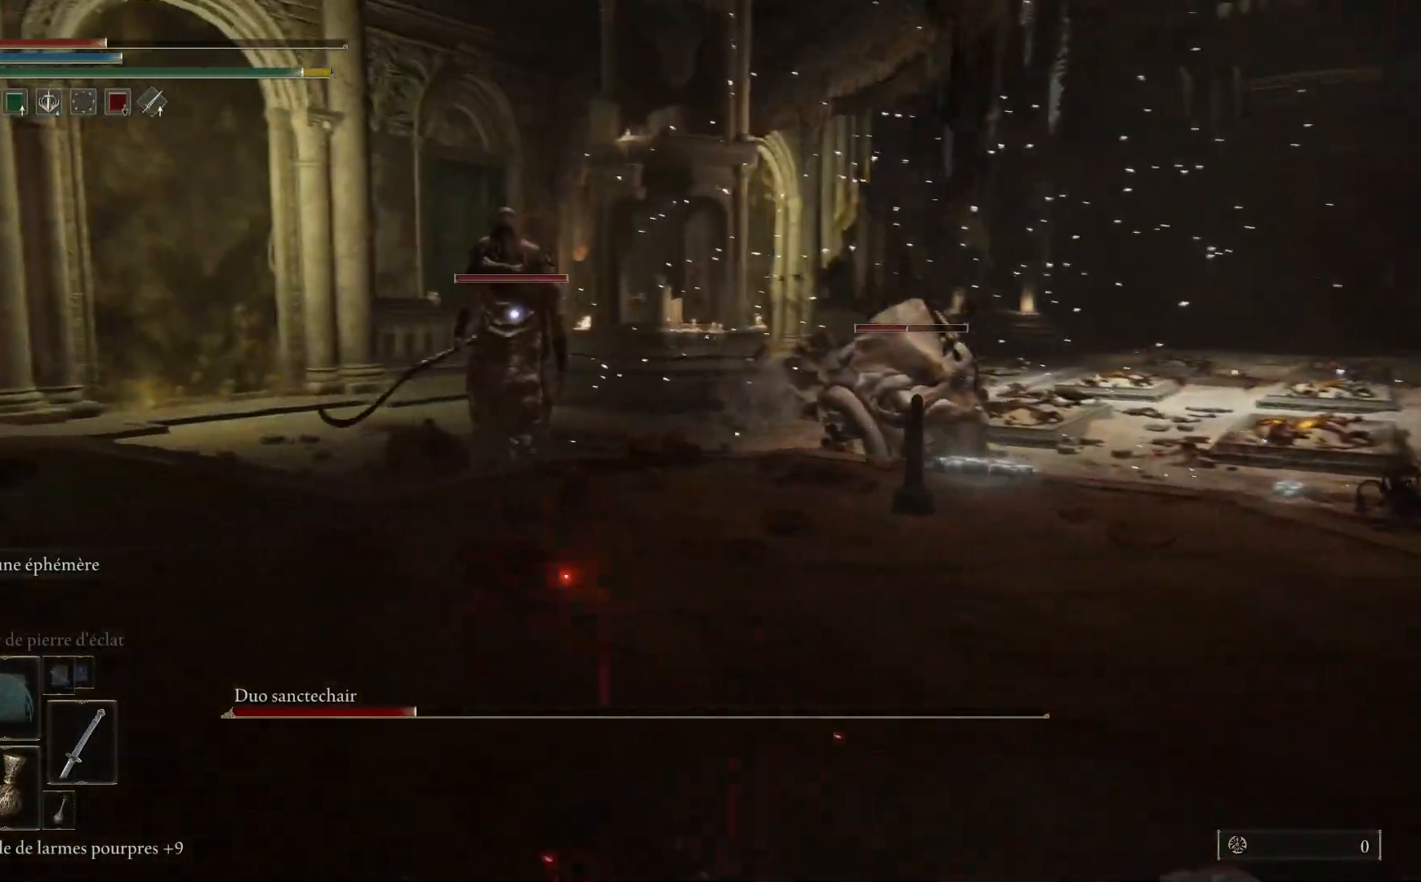
{"buttons": [], "left_stick": "up", "events": [[117, "left_stick", "up"]]}
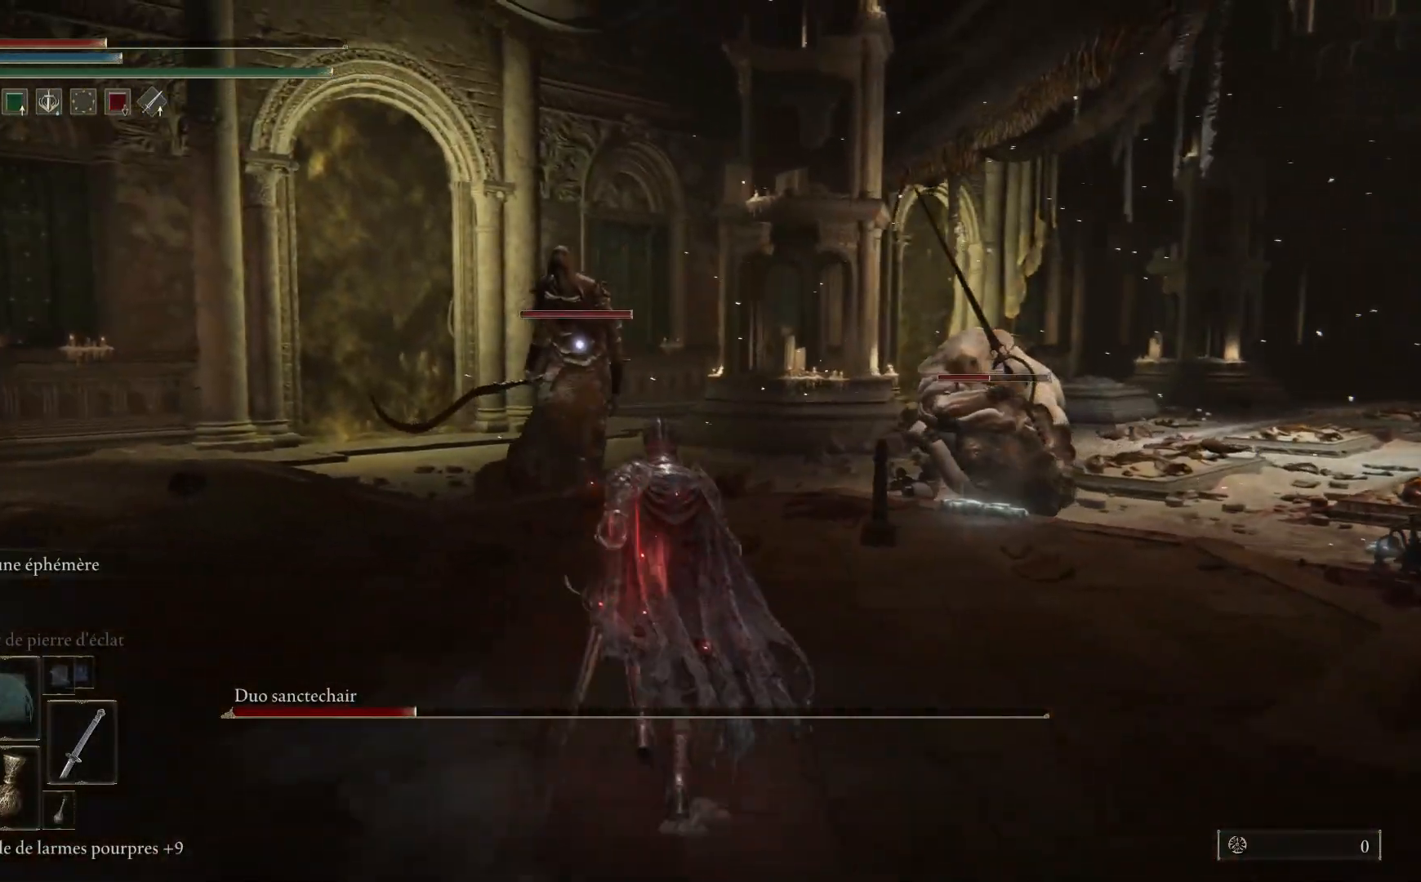
{"buttons": ["B"], "left_stick": "up", "events": [[50, "B", "down"]]}
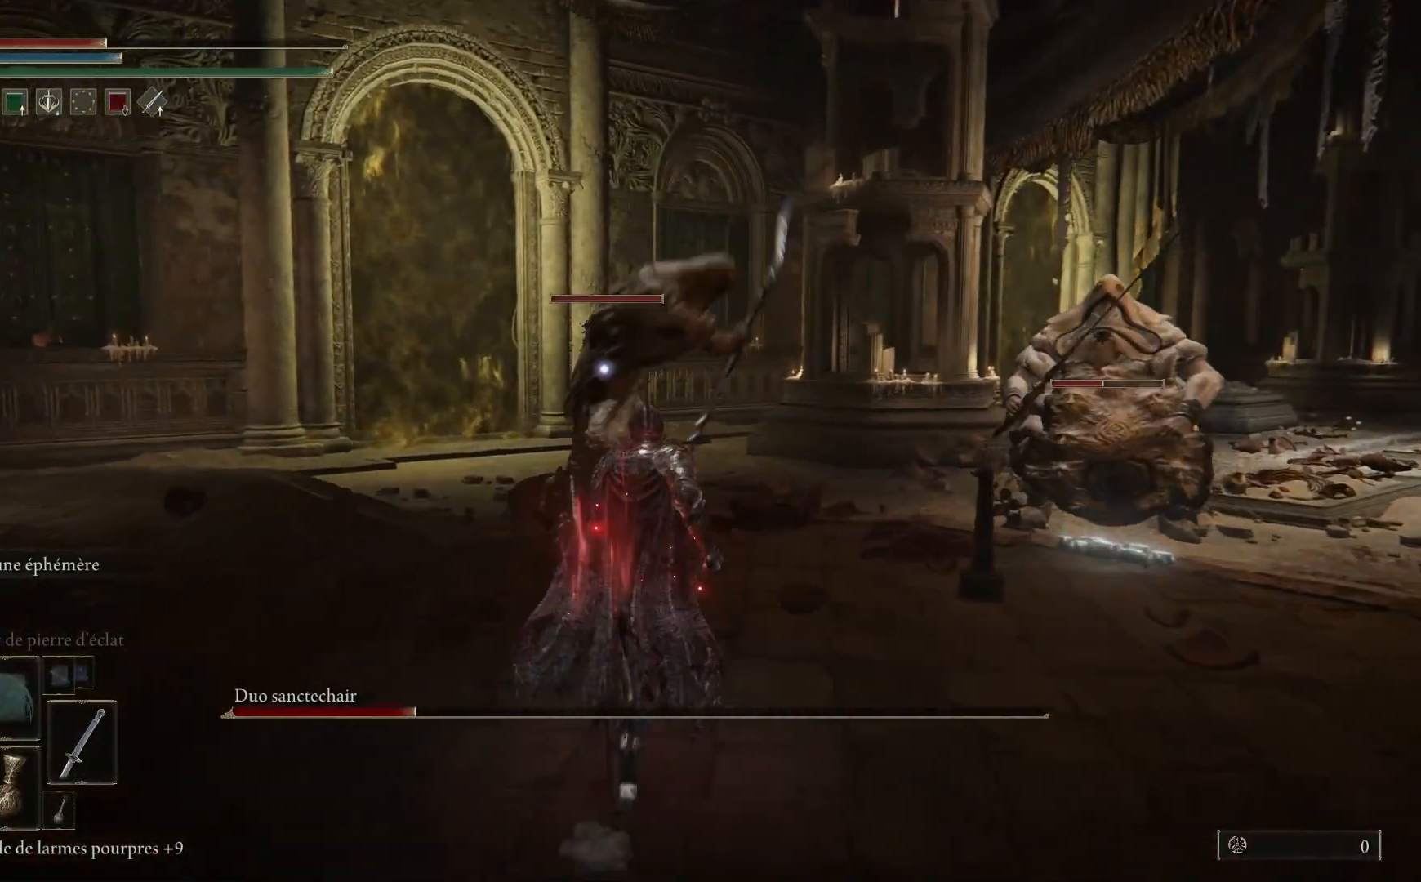
{"buttons": [], "left_stick": "up-left", "events": [[33, "B", "up"], [100, "B", "down"], [217, "B", "up"], [300, "left_stick", "up-left"]]}
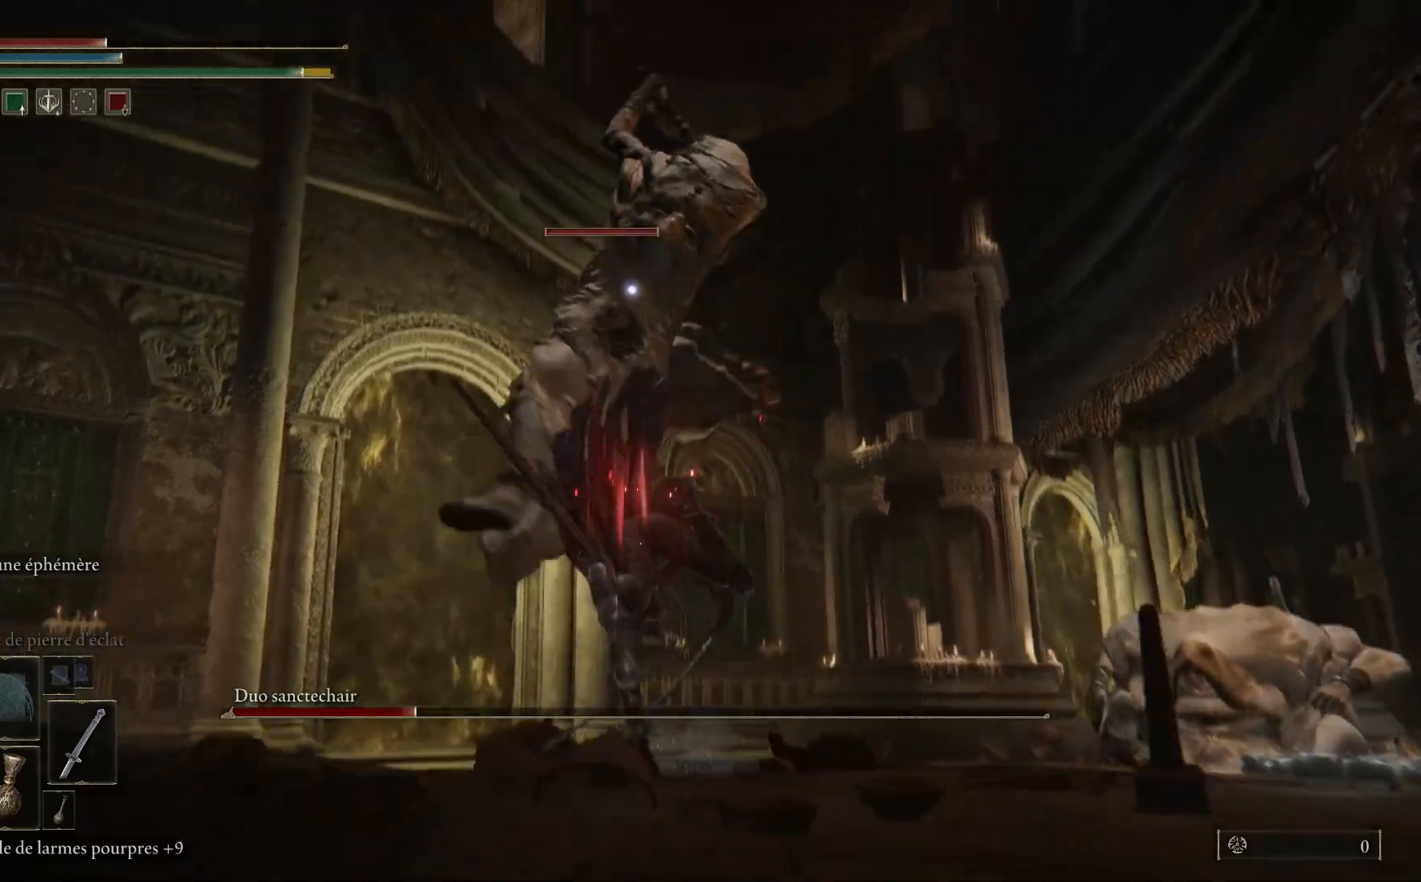
{"buttons": ["L1"], "left_stick": "up-left", "events": [[267, "L1", "down"], [400, "L1", "up"], [483, "L1", "down"]]}
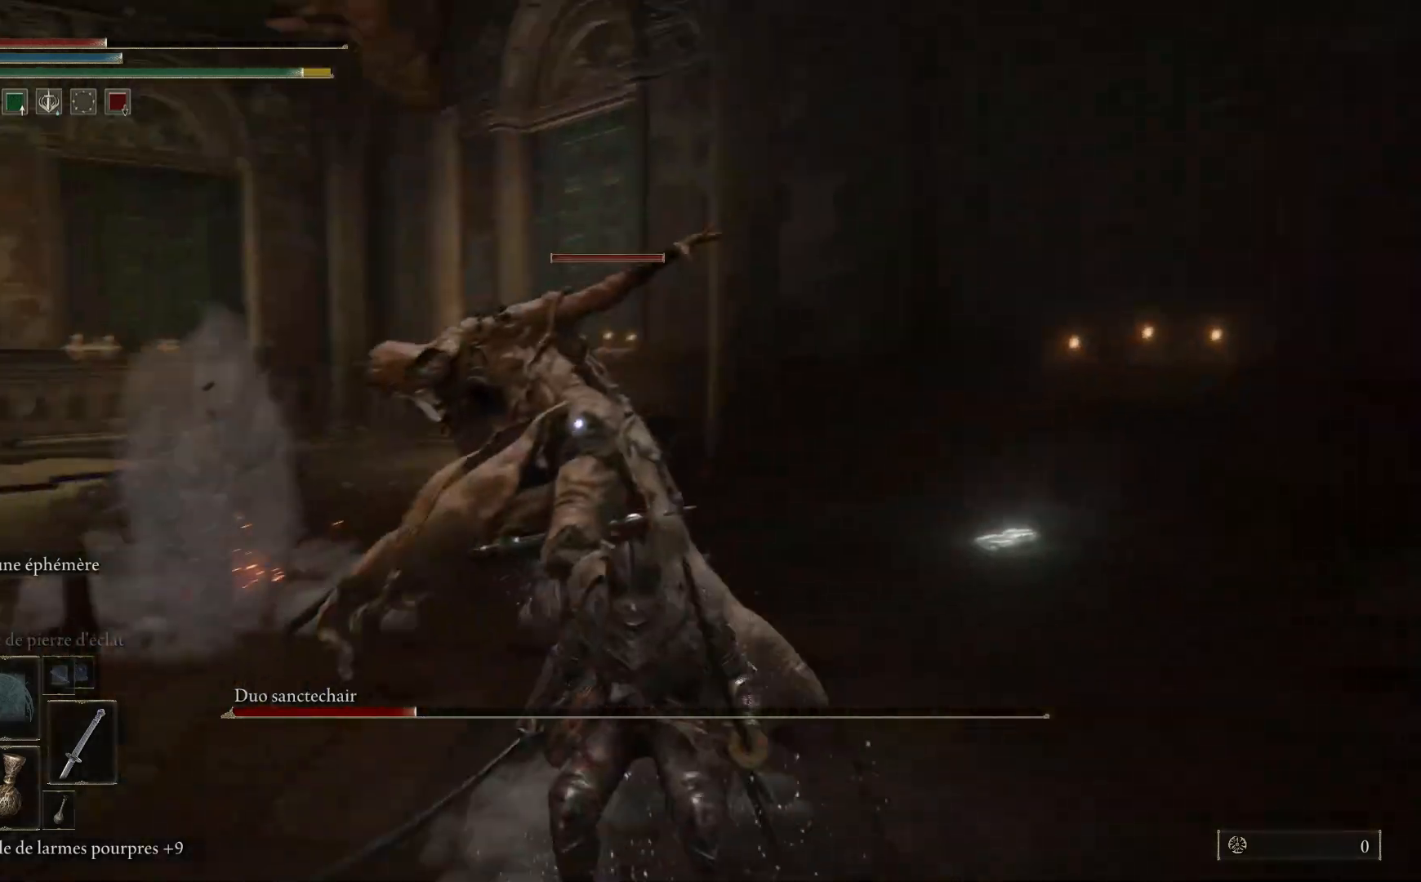
{"buttons": [], "left_stick": "up", "events": [[133, "left_stick", "up"], [283, "L1", "up"], [350, "L1", "down"], [500, "L1", "up"]]}
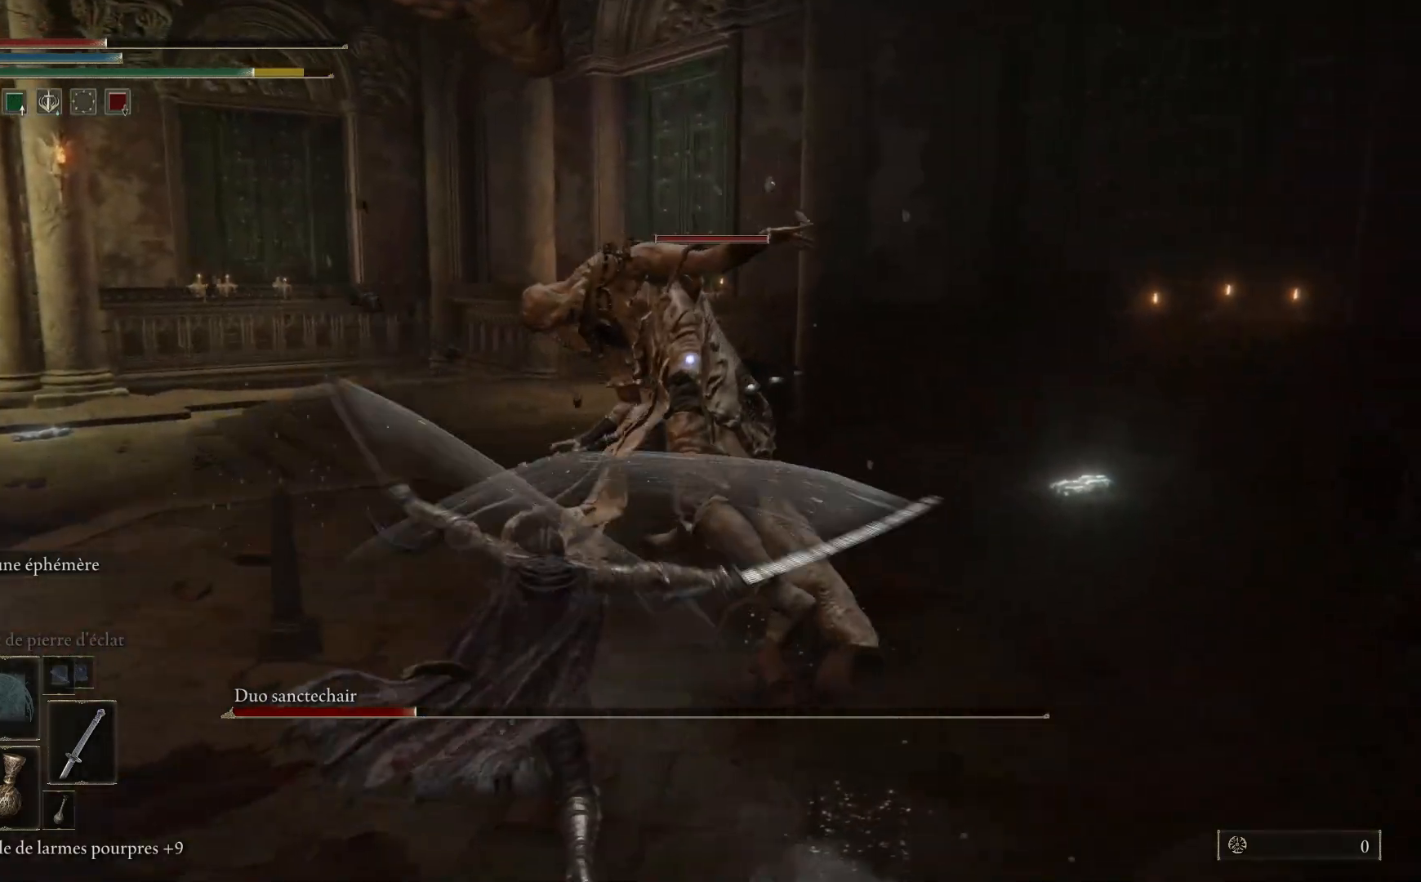
{"buttons": ["L1"], "left_stick": "up-right", "events": [[67, "L1", "down"], [67, "left_stick", "up-right"], [217, "L1", "up"], [300, "L1", "down"], [417, "L1", "up"], [483, "L1", "down"]]}
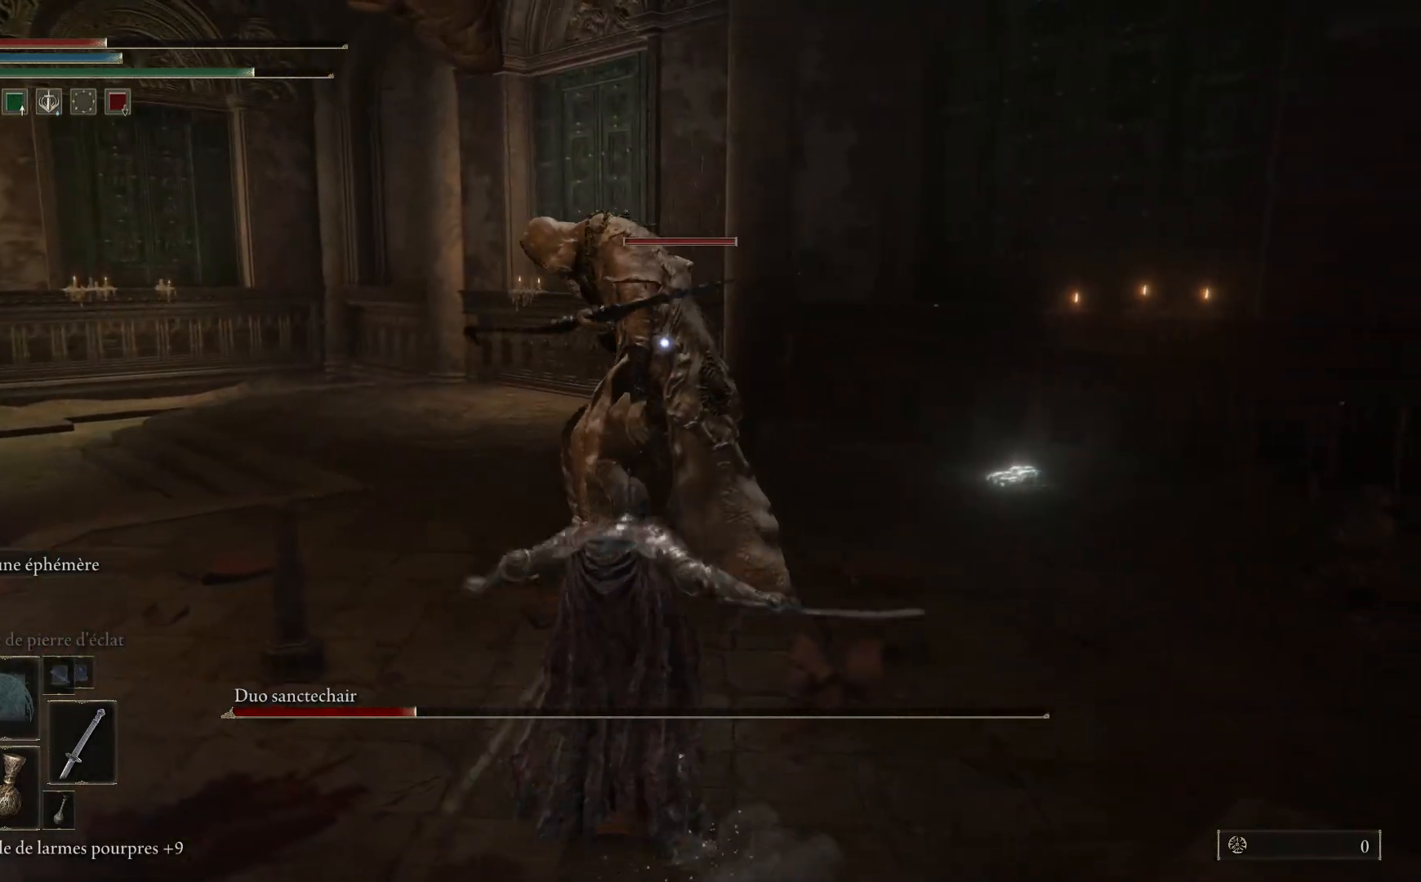
{"buttons": ["L1"], "left_stick": "up-right", "events": [[100, "L1", "up"], [200, "L1", "down"], [333, "L1", "up"], [433, "L1", "down"]]}
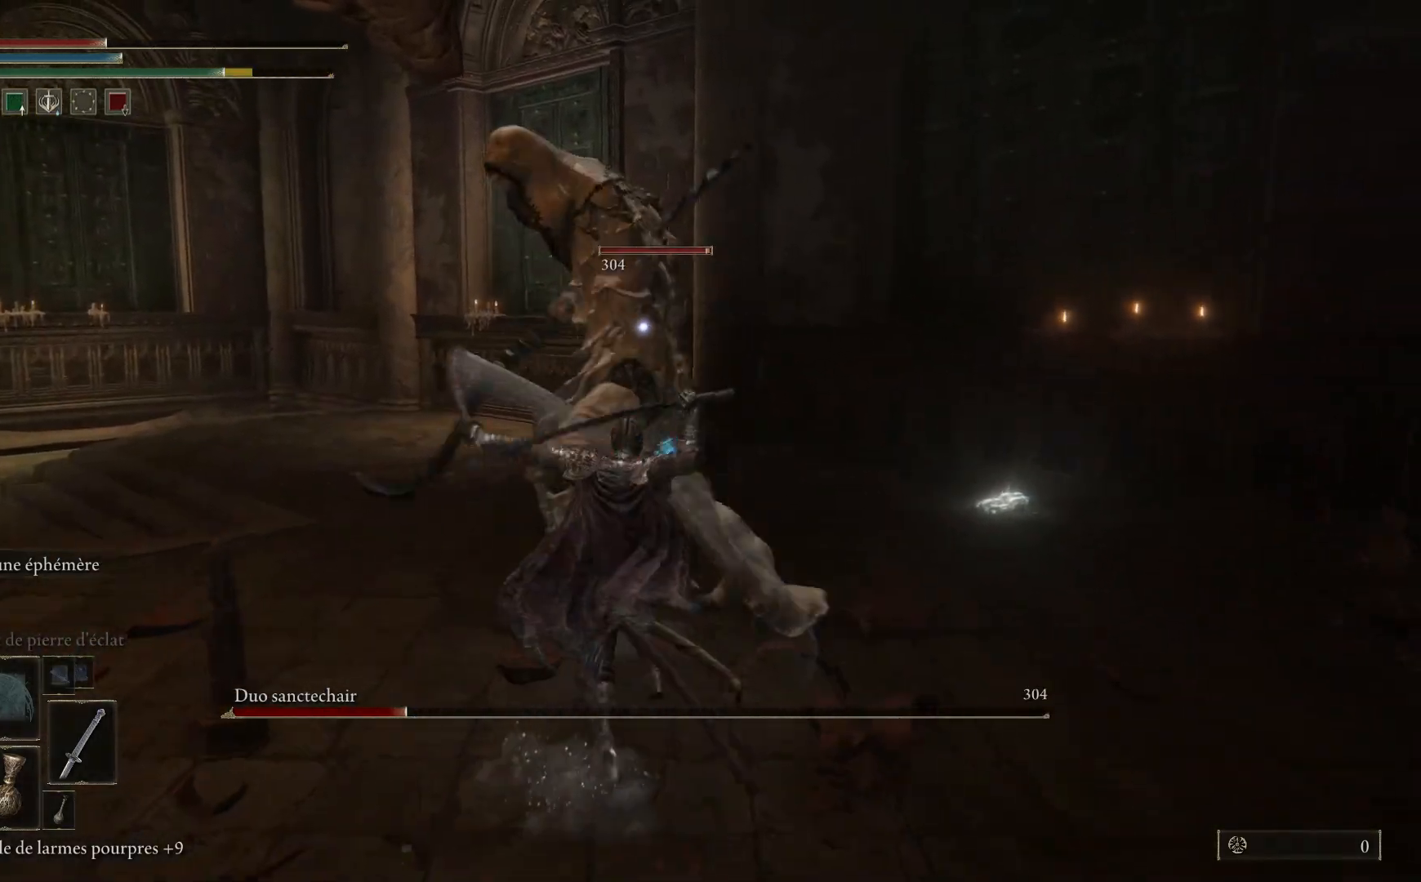
{"buttons": [], "left_stick": "up-right", "events": [[83, "L1", "up"], [167, "L1", "down"], [283, "L1", "up"], [350, "L1", "down"], [467, "L1", "up"]]}
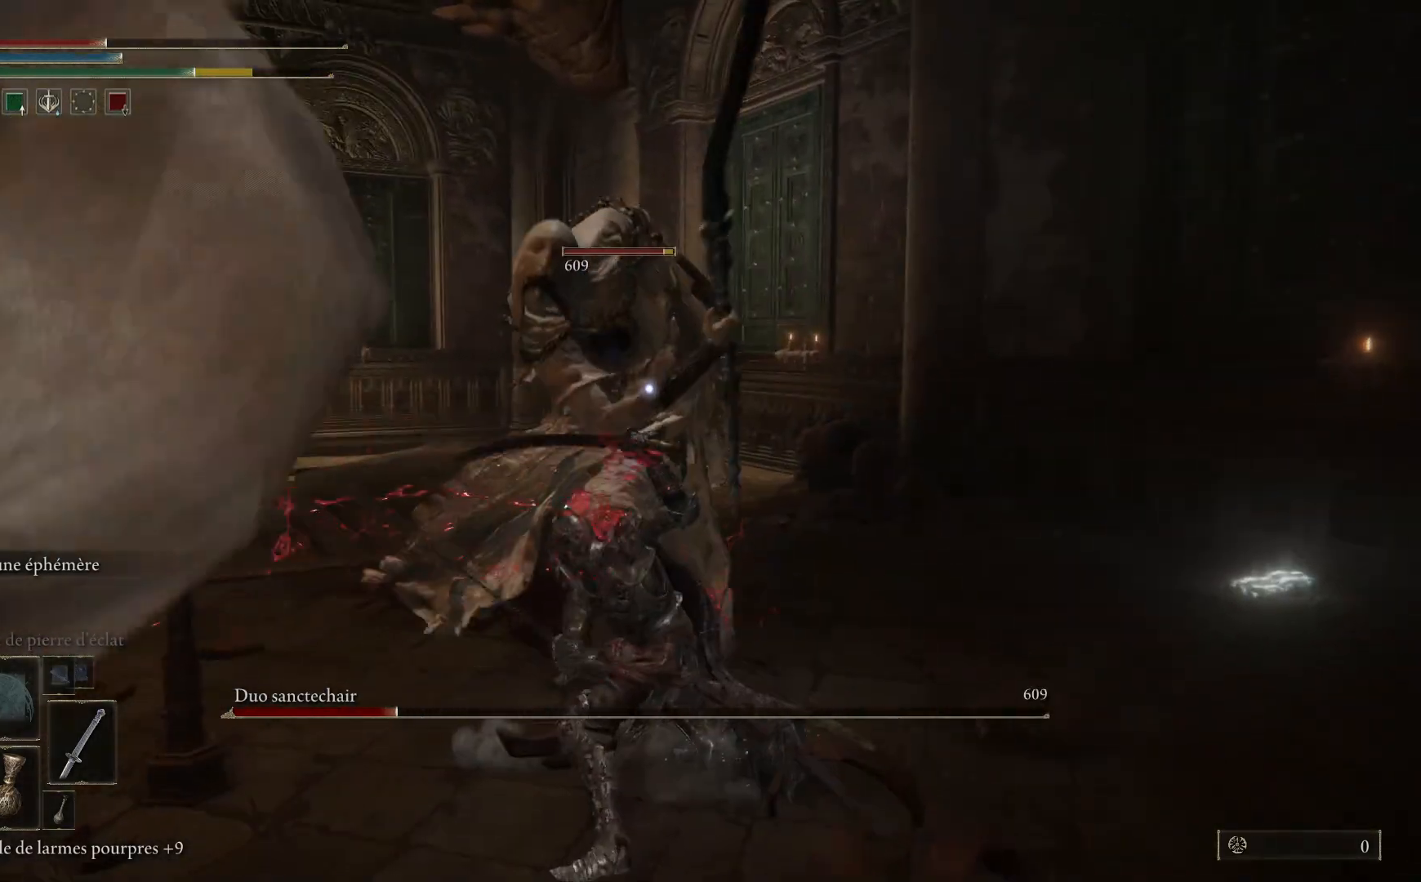
{"buttons": ["L1"], "left_stick": "up-right", "events": [[50, "L1", "down"], [183, "L1", "up"], [233, "L1", "down"], [367, "L1", "up"], [417, "L1", "down"]]}
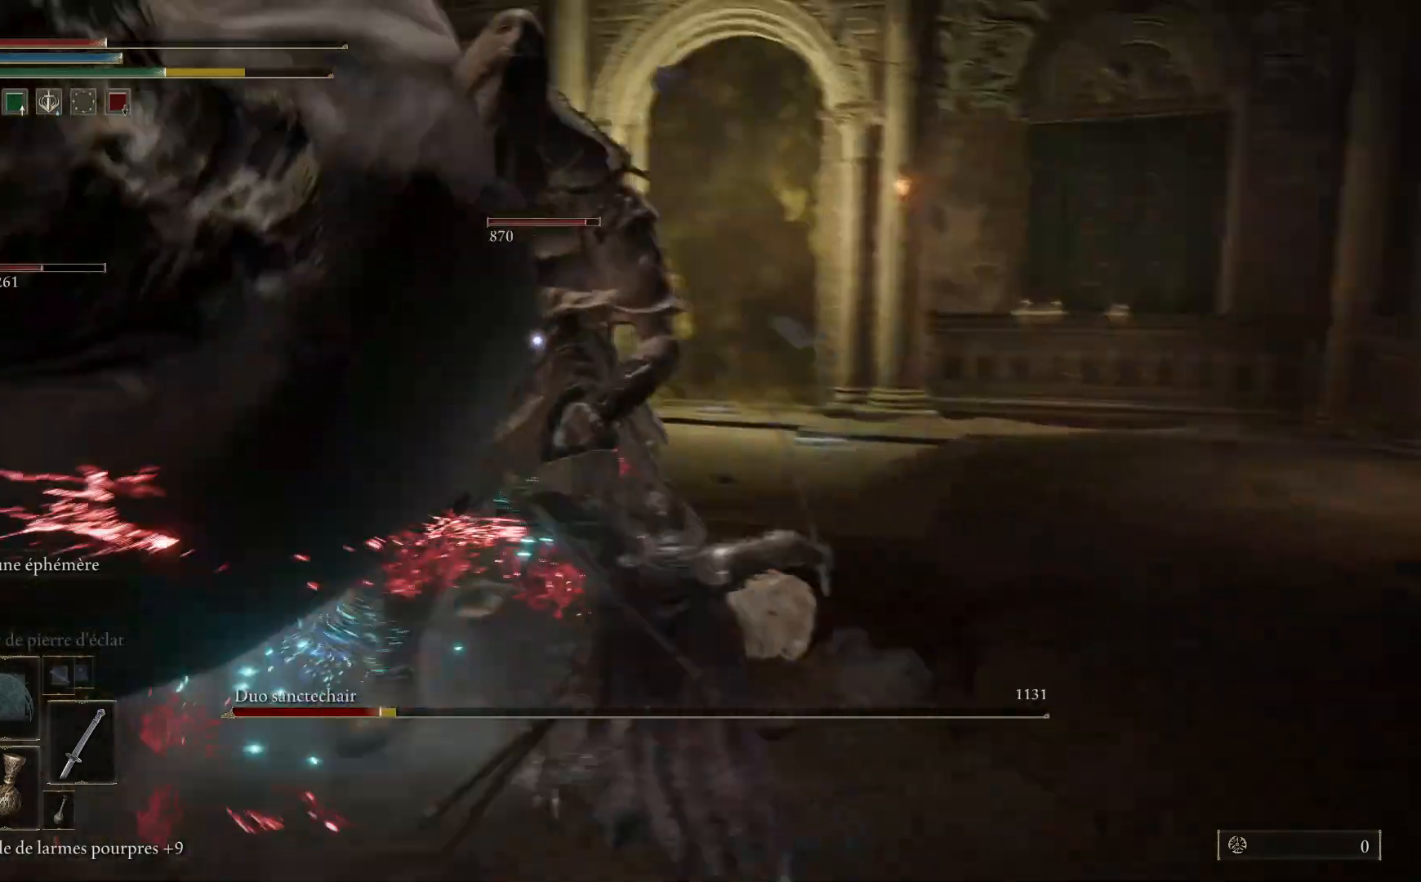
{"buttons": ["L1"], "left_stick": "up-right", "events": [[50, "L1", "up"], [100, "L1", "down"], [250, "L1", "up"], [300, "L1", "down"], [433, "L1", "up"], [500, "L1", "down"]]}
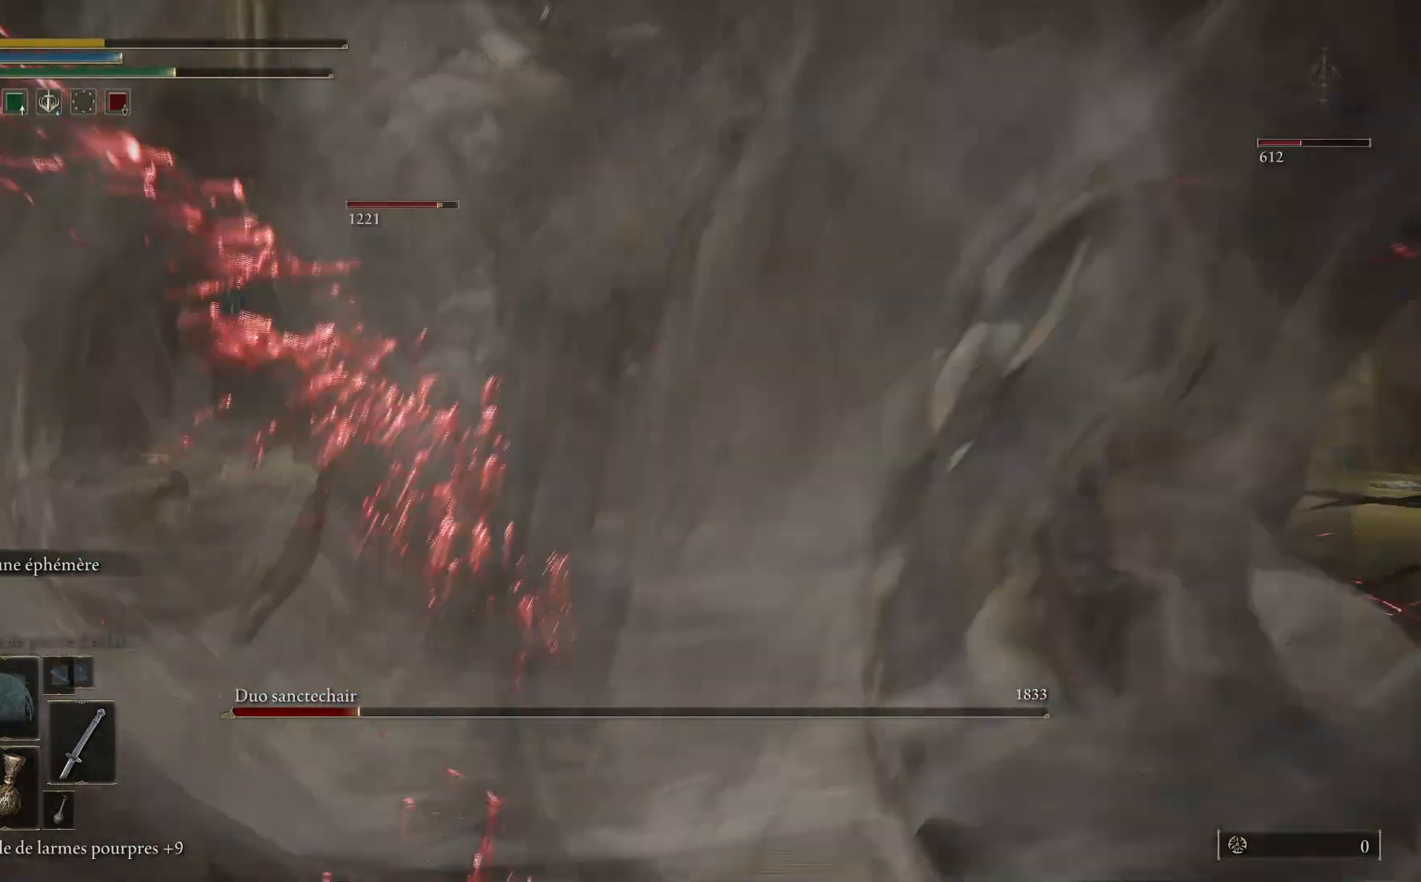
{"buttons": [], "left_stick": "center", "events": [[133, "L1", "up"], [333, "left_stick", "center"]]}